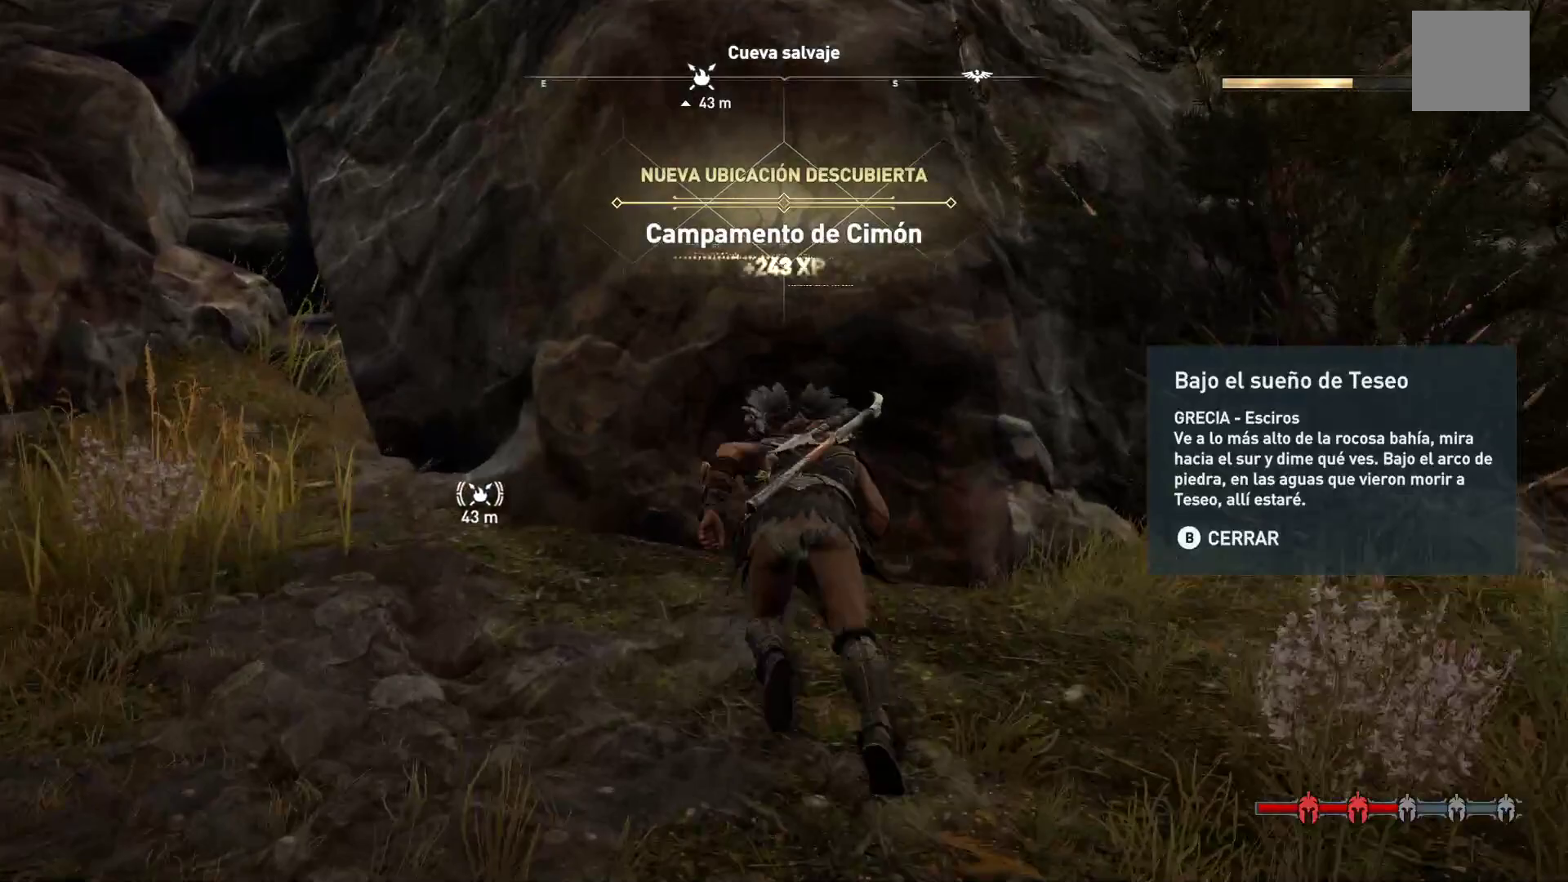
Gameplay with a controller (Xbox layout); each line is a JSON object with the inputs held at the frame after it. "events" lists button and stick changes between this image and that frame as [ms after this image, input, new state], when the widget could be followed in between.
{"buttons": [], "left_stick": "up", "right_stick": "center", "events": []}
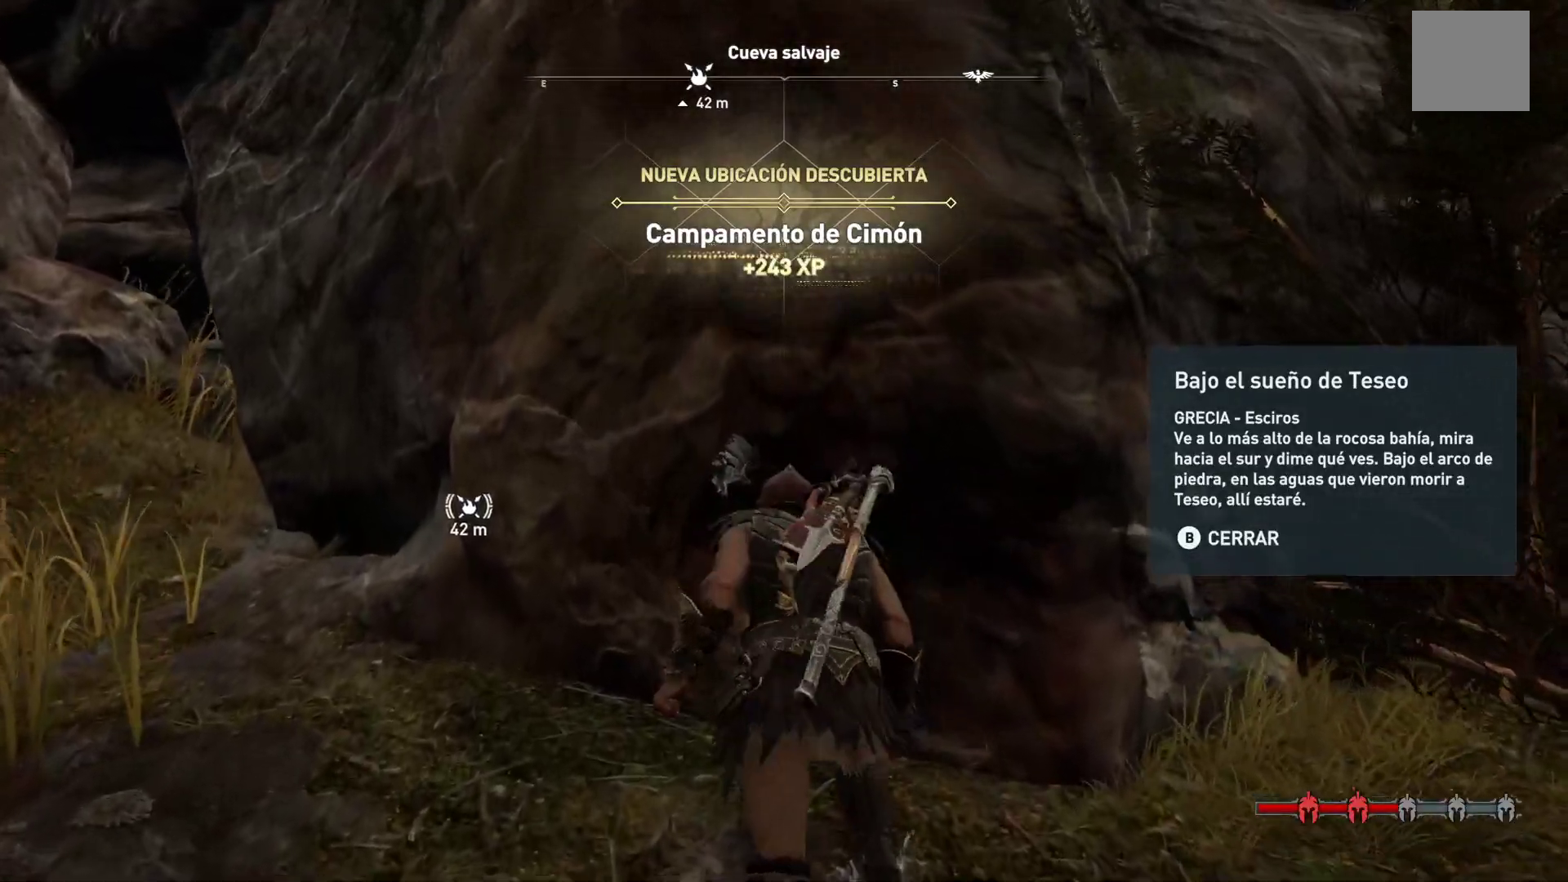
{"buttons": ["A"], "left_stick": "up-right", "right_stick": "center", "events": [[317, "left_stick", "up-right"], [417, "A", "down"]]}
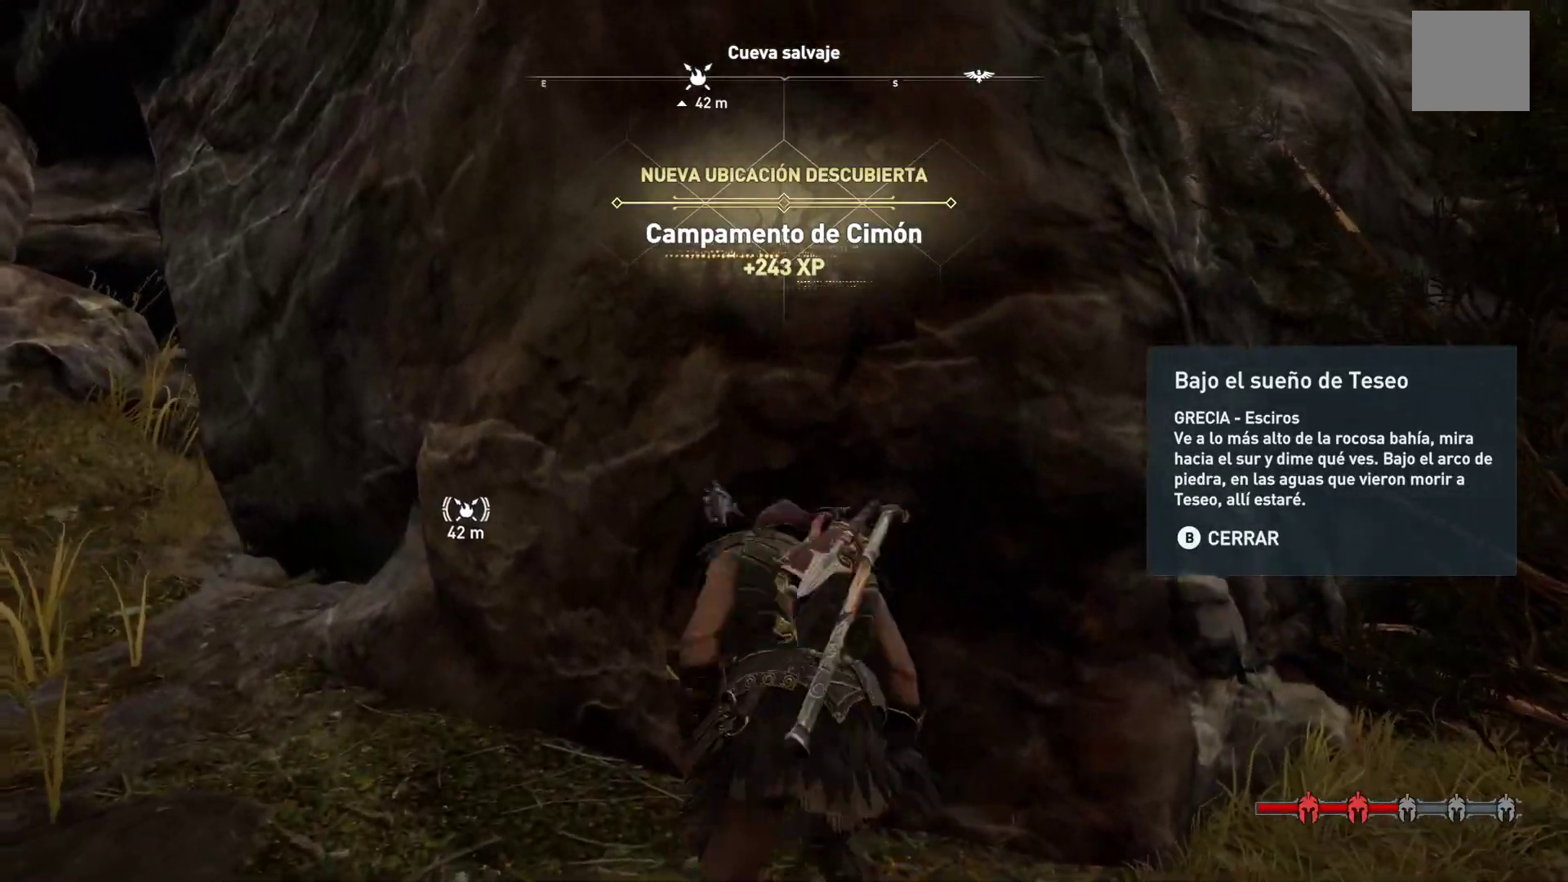
{"buttons": ["A"], "left_stick": "up", "right_stick": "center", "events": [[100, "left_stick", "up"]]}
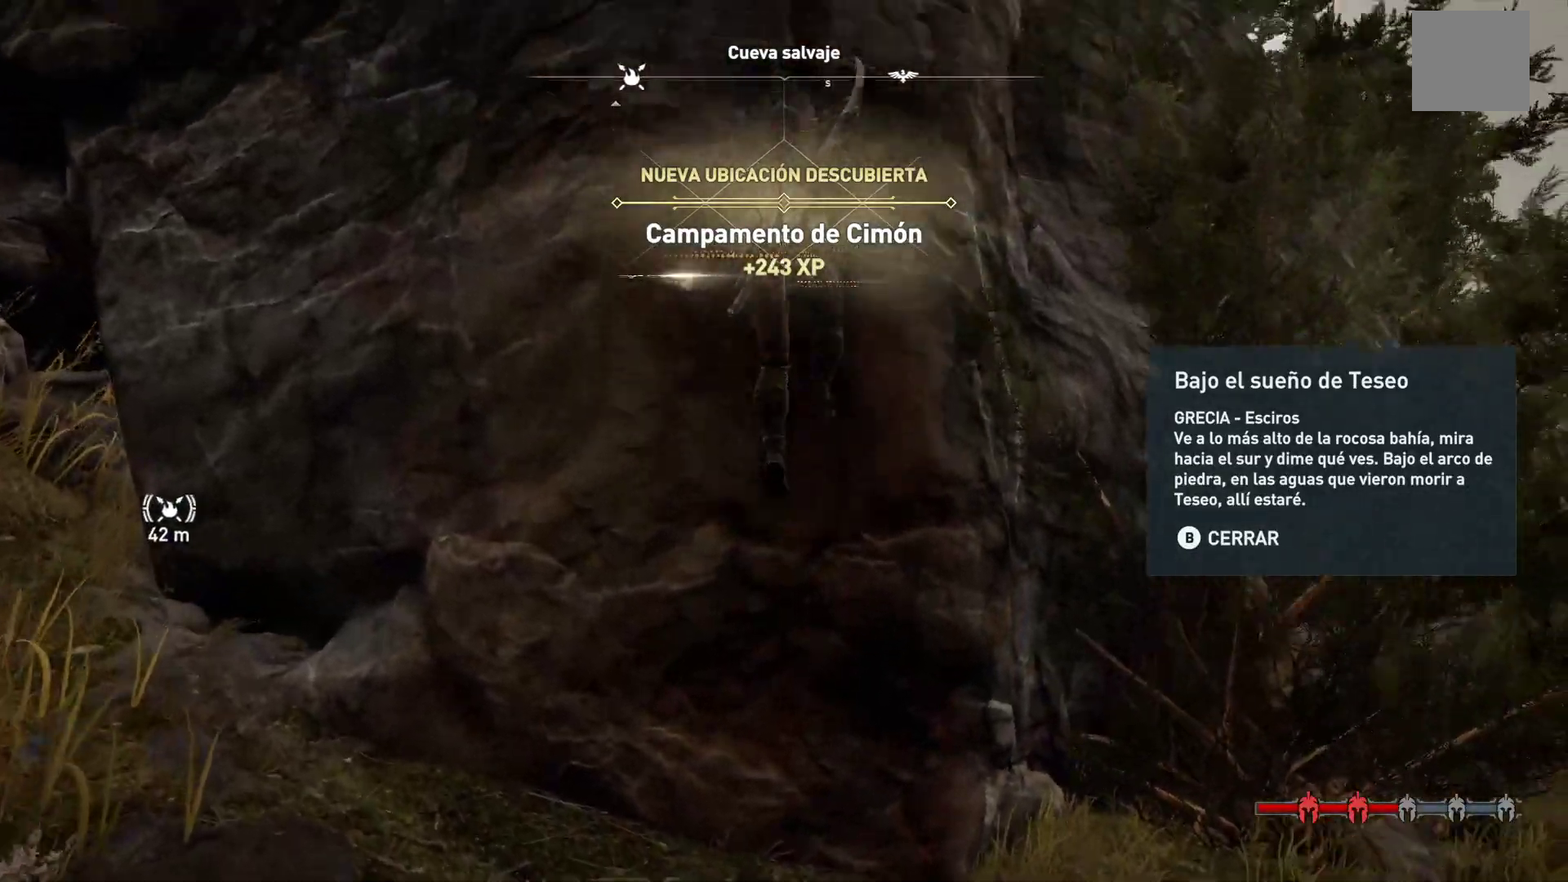
{"buttons": ["A"], "left_stick": "up", "right_stick": "center", "events": []}
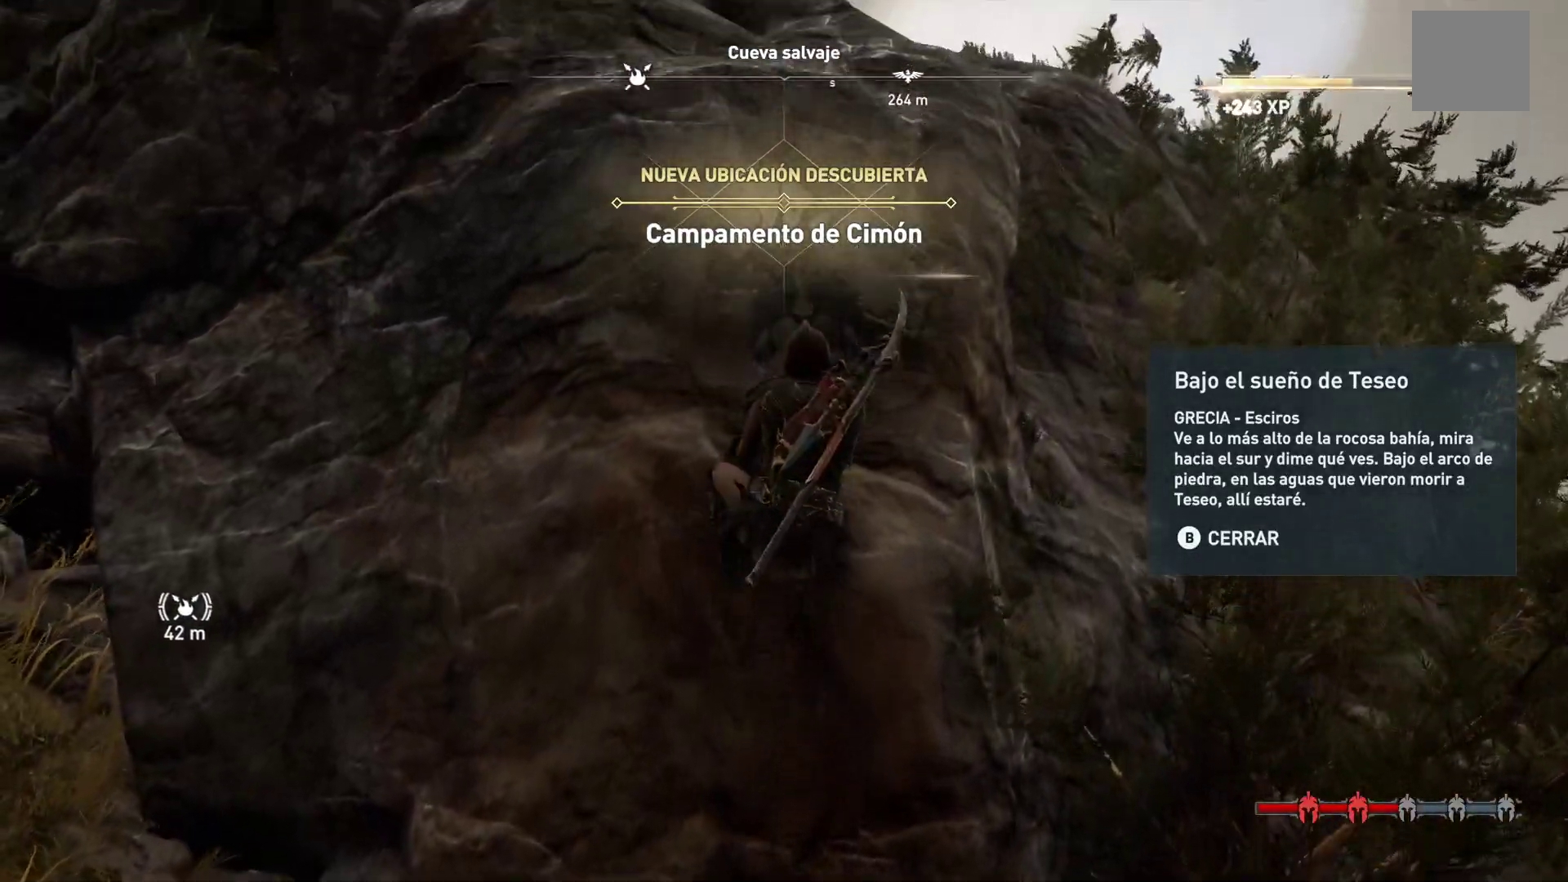
{"buttons": ["A"], "left_stick": "up", "right_stick": "center", "events": []}
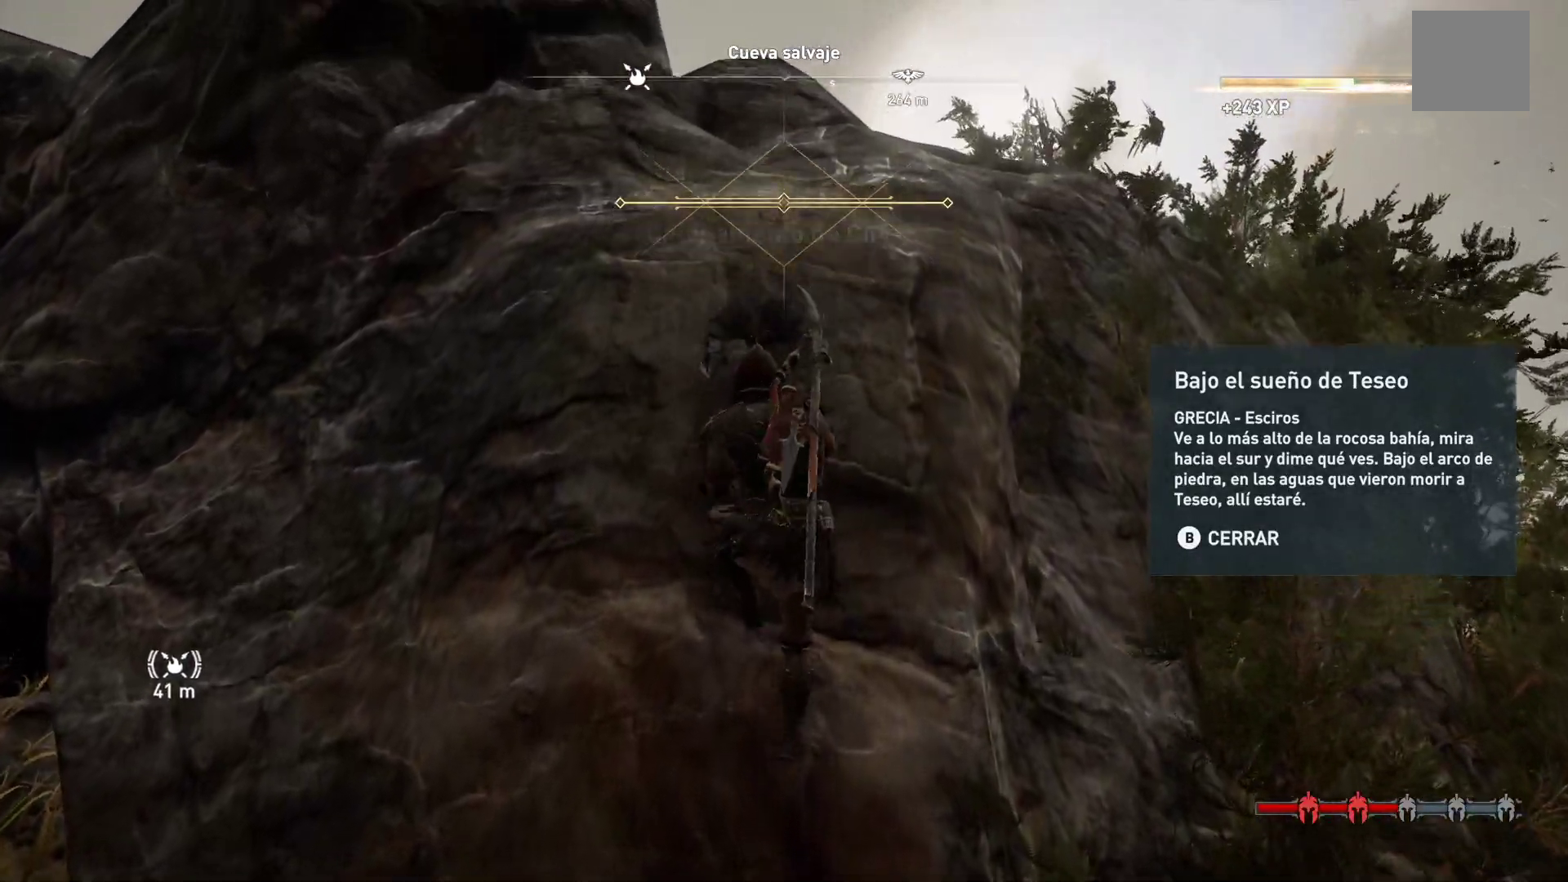
{"buttons": ["A"], "left_stick": "up", "right_stick": "center", "events": []}
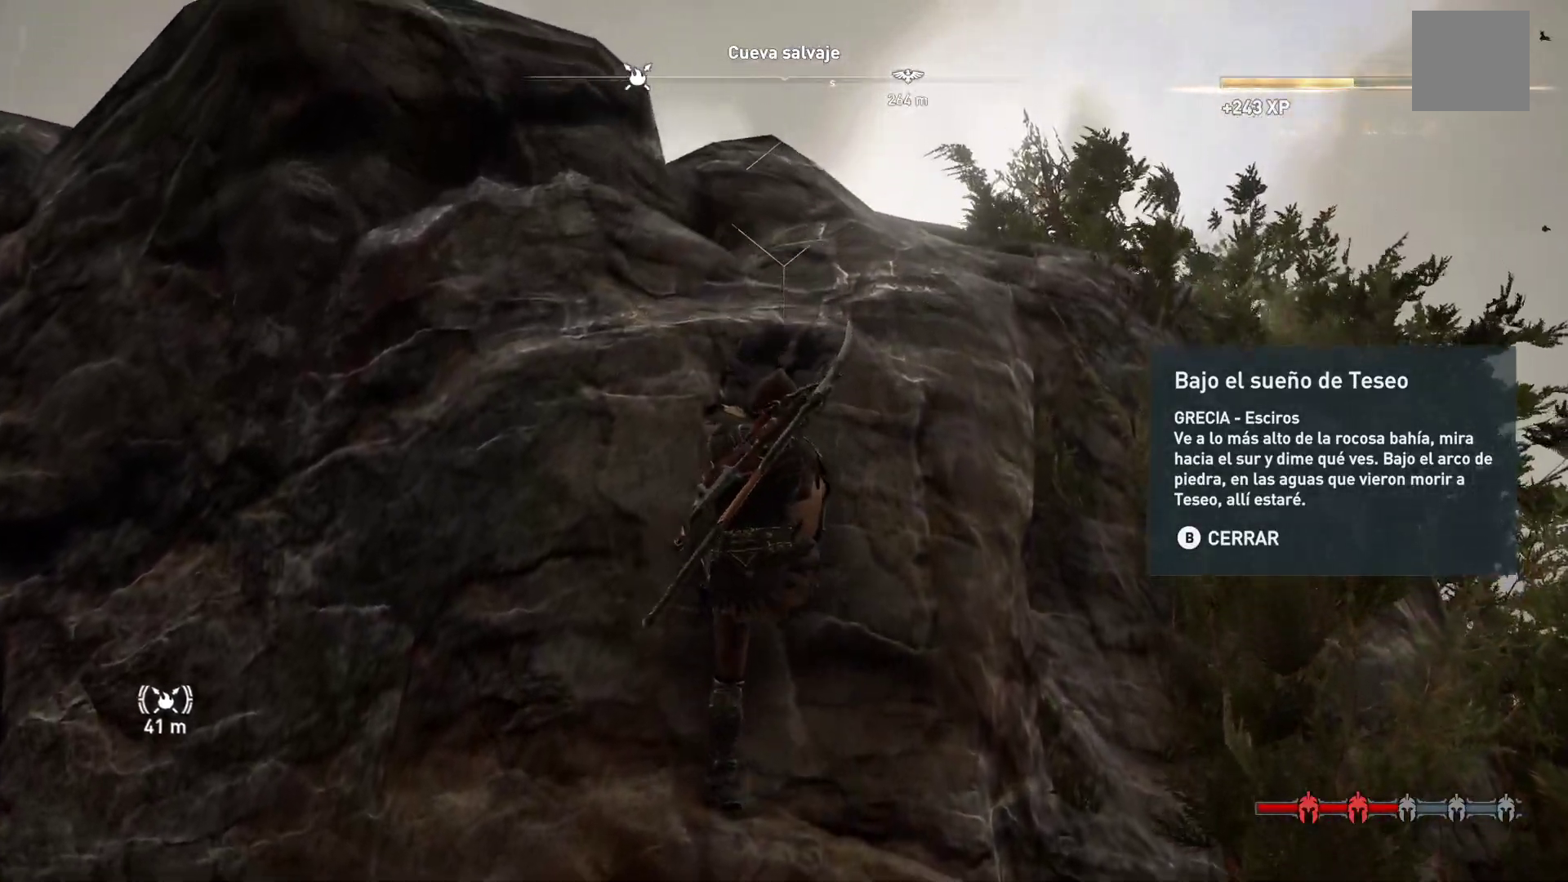
{"buttons": [], "left_stick": "up", "right_stick": "left", "events": [[83, "A", "up"], [317, "right_stick", "left"]]}
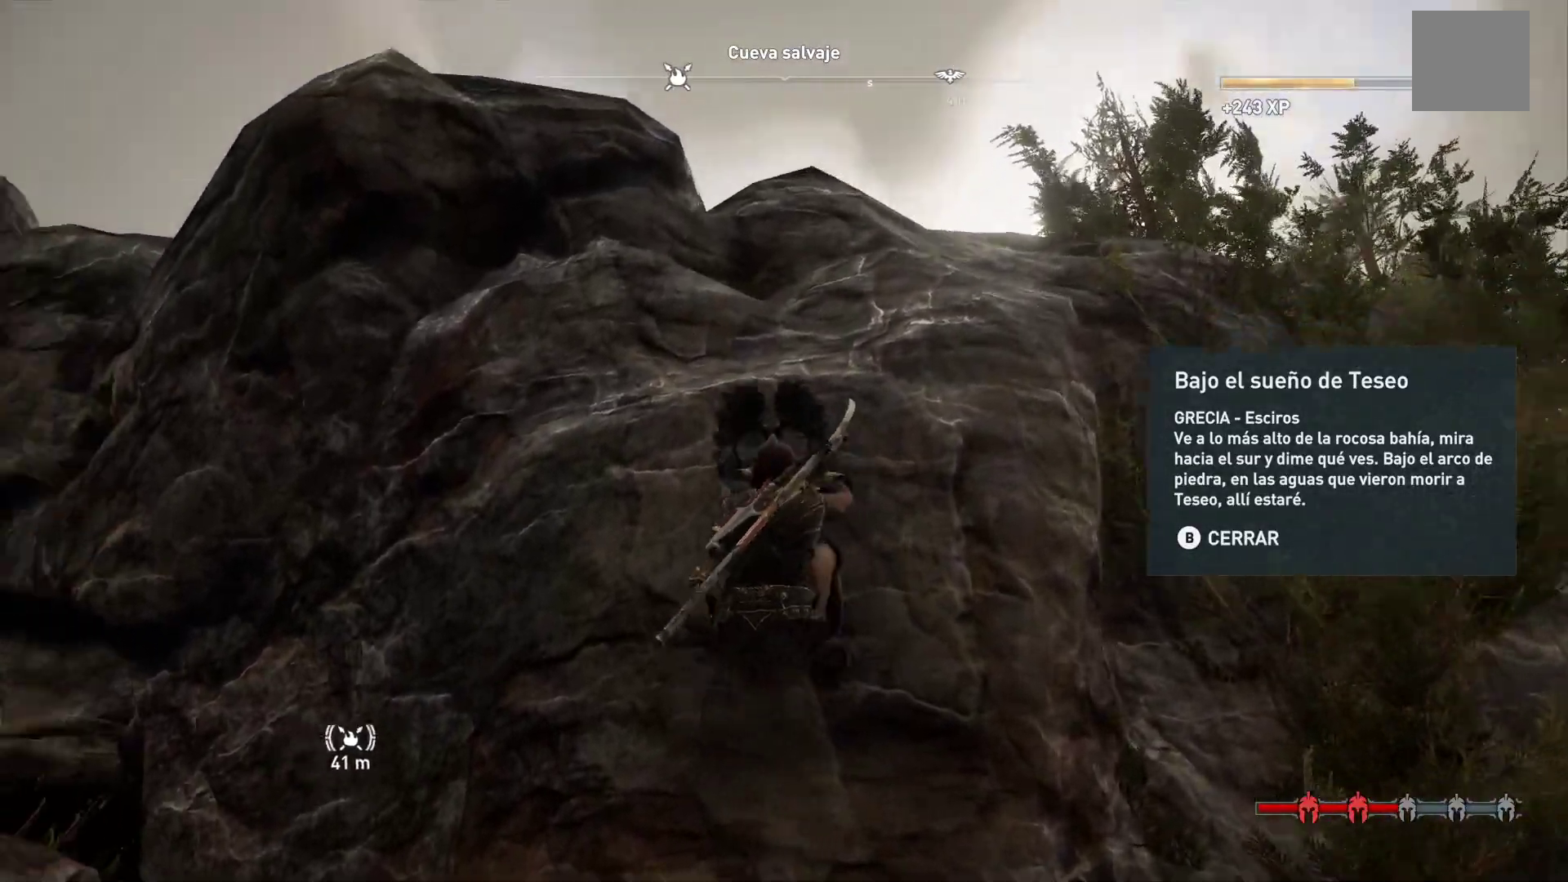
{"buttons": [], "left_stick": "up", "right_stick": "center", "events": [[167, "right_stick", "center"]]}
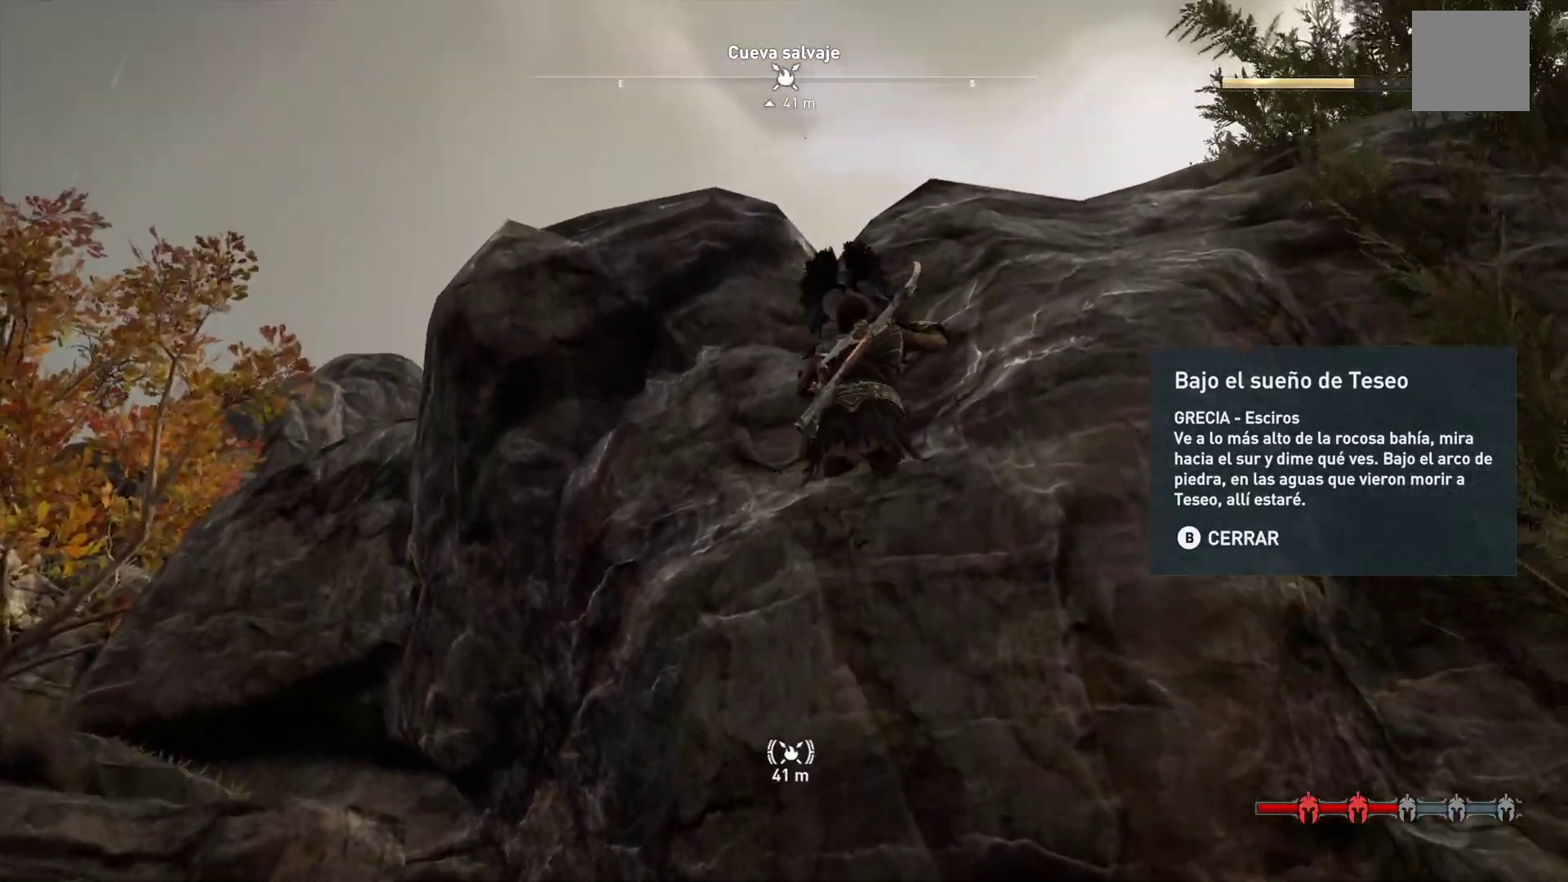
{"buttons": [], "left_stick": "up", "right_stick": "down", "events": [[367, "right_stick", "down"]]}
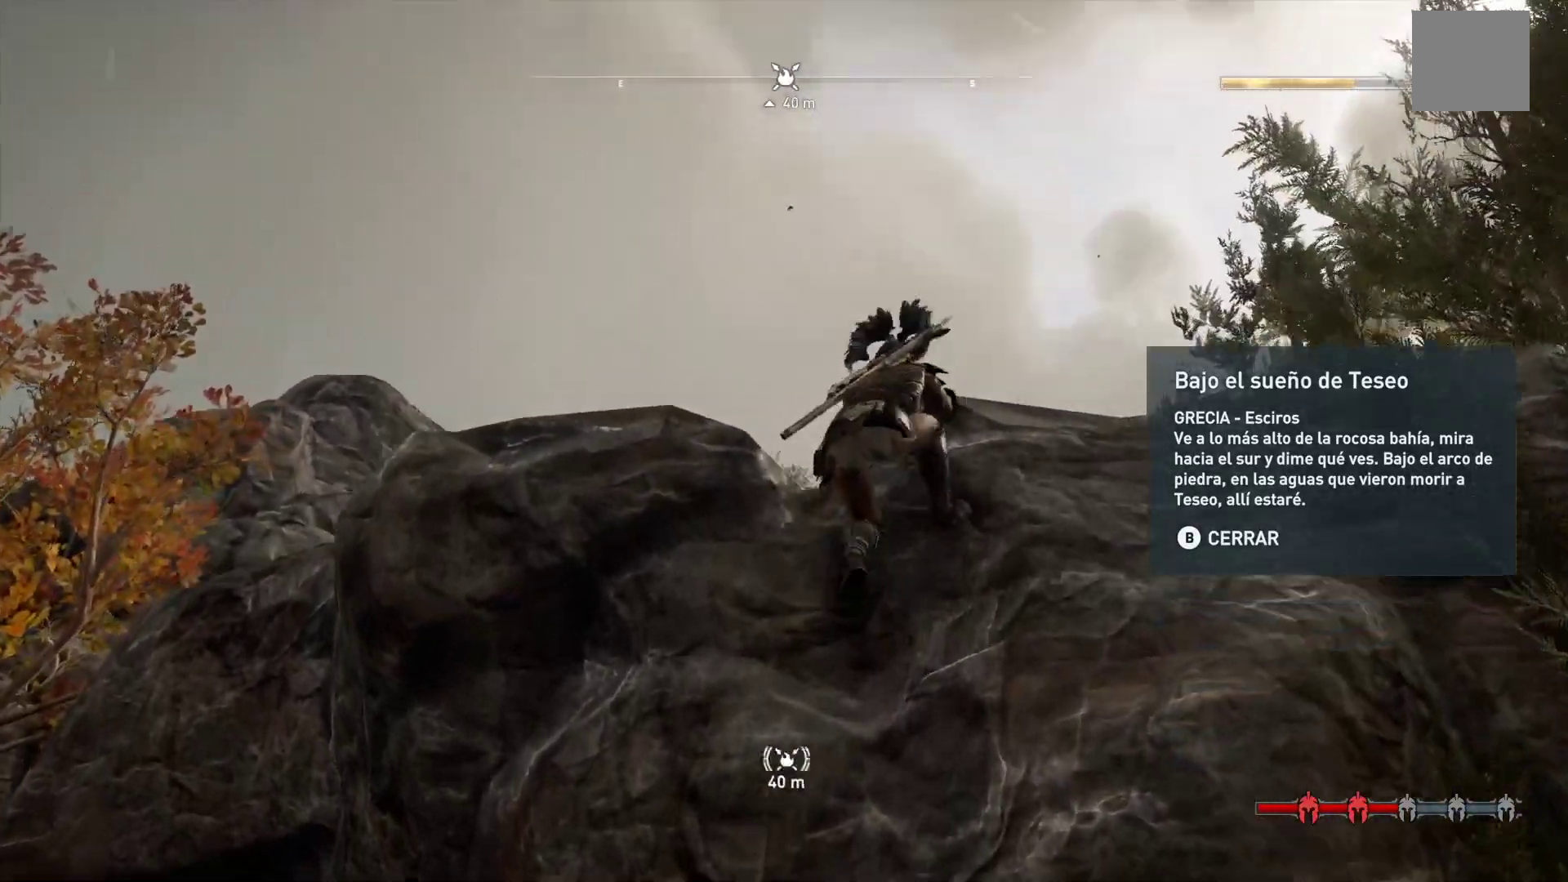
{"buttons": [], "left_stick": "up", "right_stick": "center", "events": [[200, "right_stick", "center"]]}
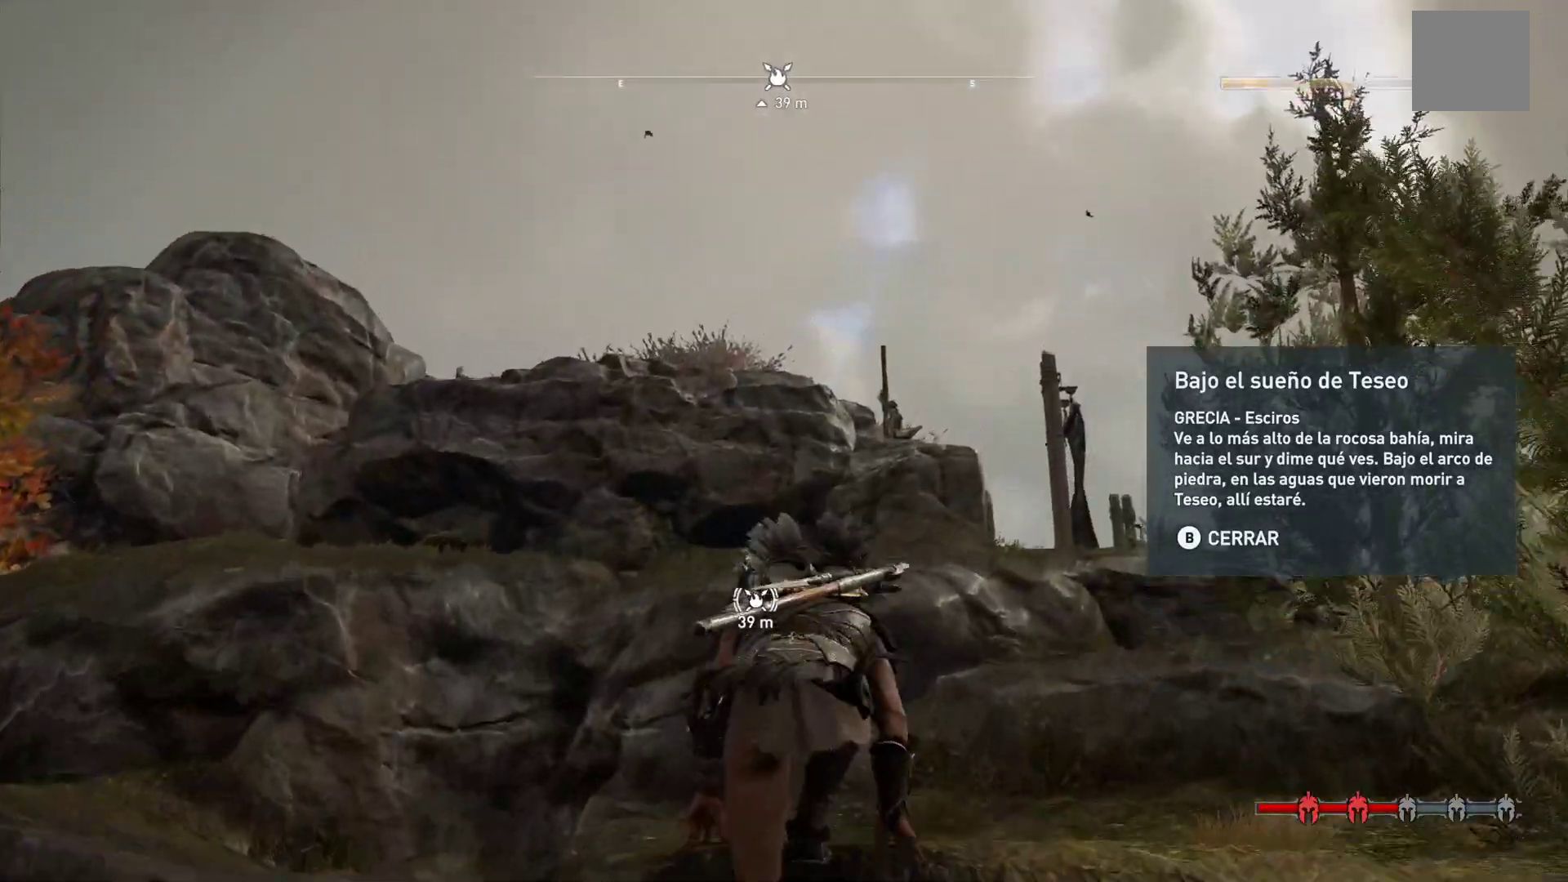
{"buttons": [], "left_stick": "up", "right_stick": "center", "events": [[133, "right_stick", "down"], [350, "right_stick", "center"]]}
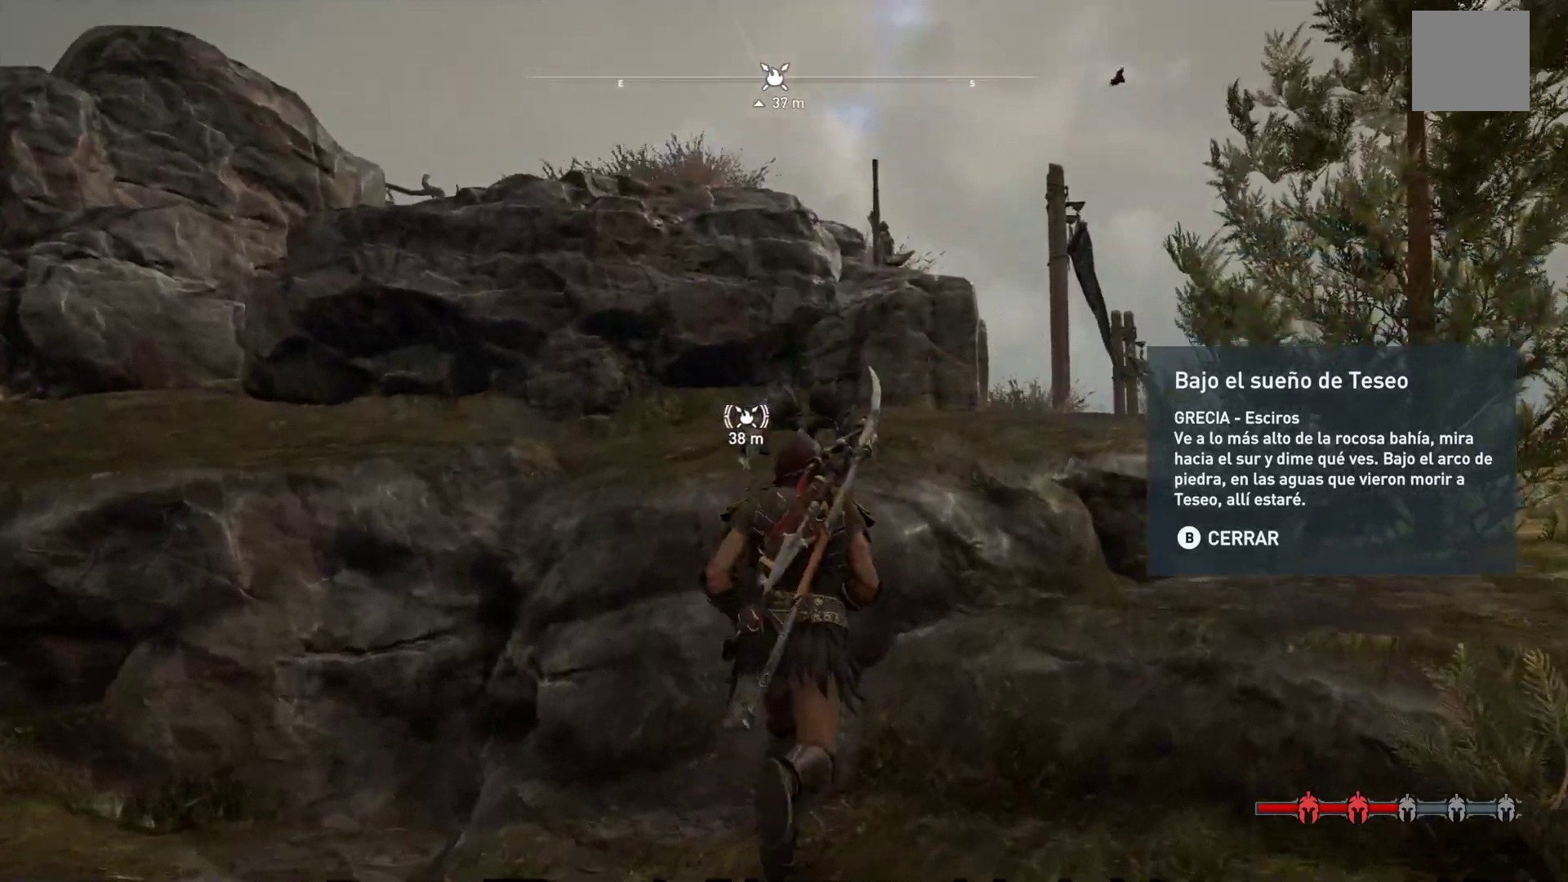
{"buttons": ["A"], "left_stick": "up", "right_stick": "center", "events": [[317, "A", "down"]]}
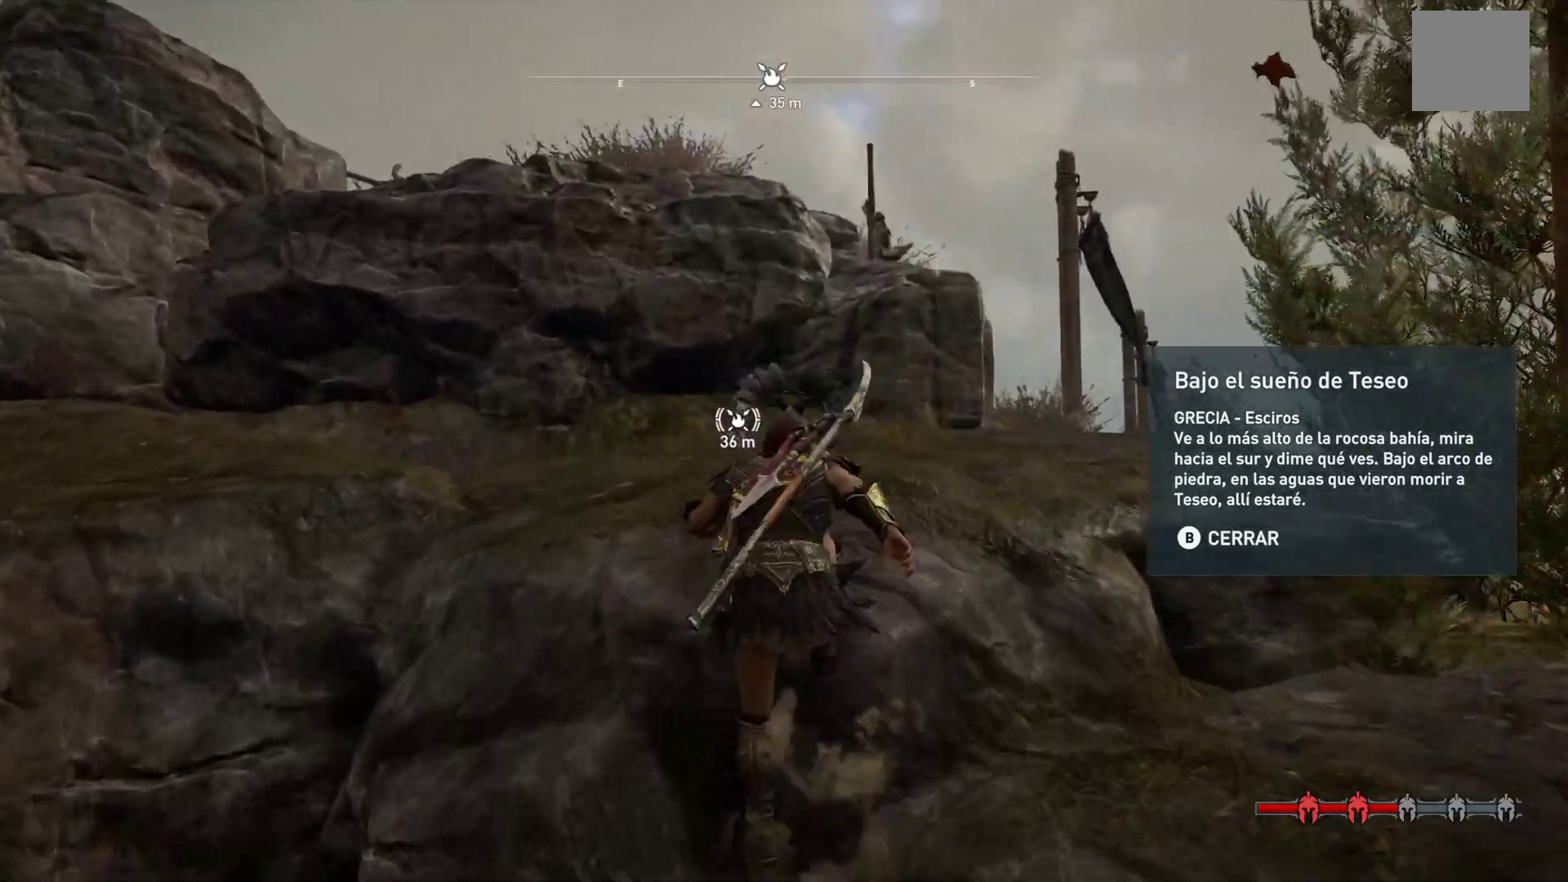
{"buttons": [], "left_stick": "up", "right_stick": "down-right", "events": [[133, "A", "up"], [500, "right_stick", "down-right"]]}
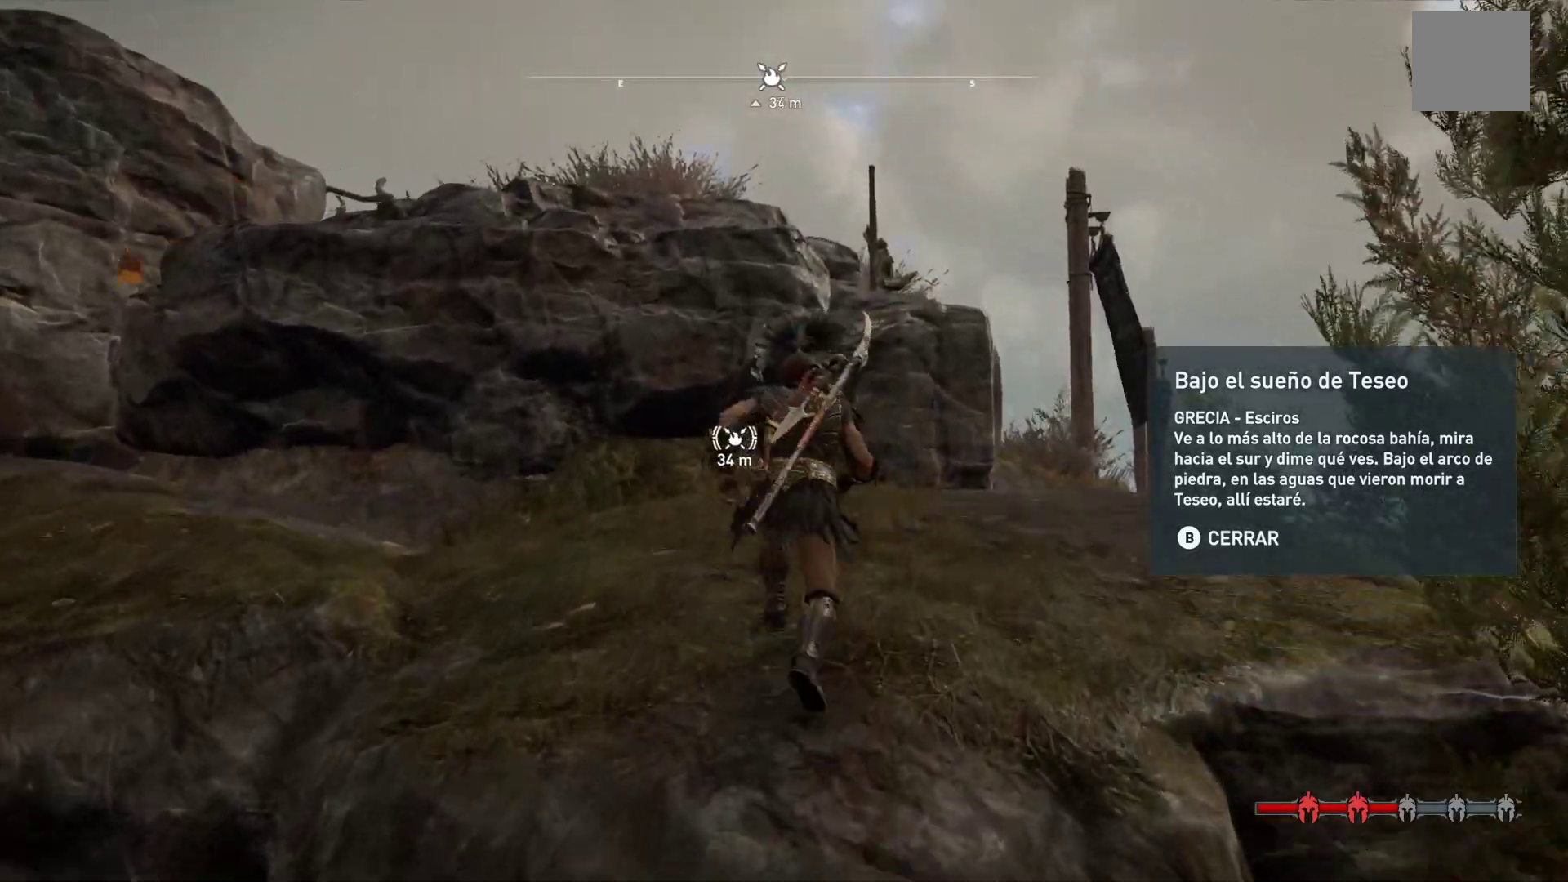
{"buttons": [], "left_stick": "up-left", "right_stick": "center", "events": [[133, "left_stick", "up-left"], [450, "right_stick", "center"]]}
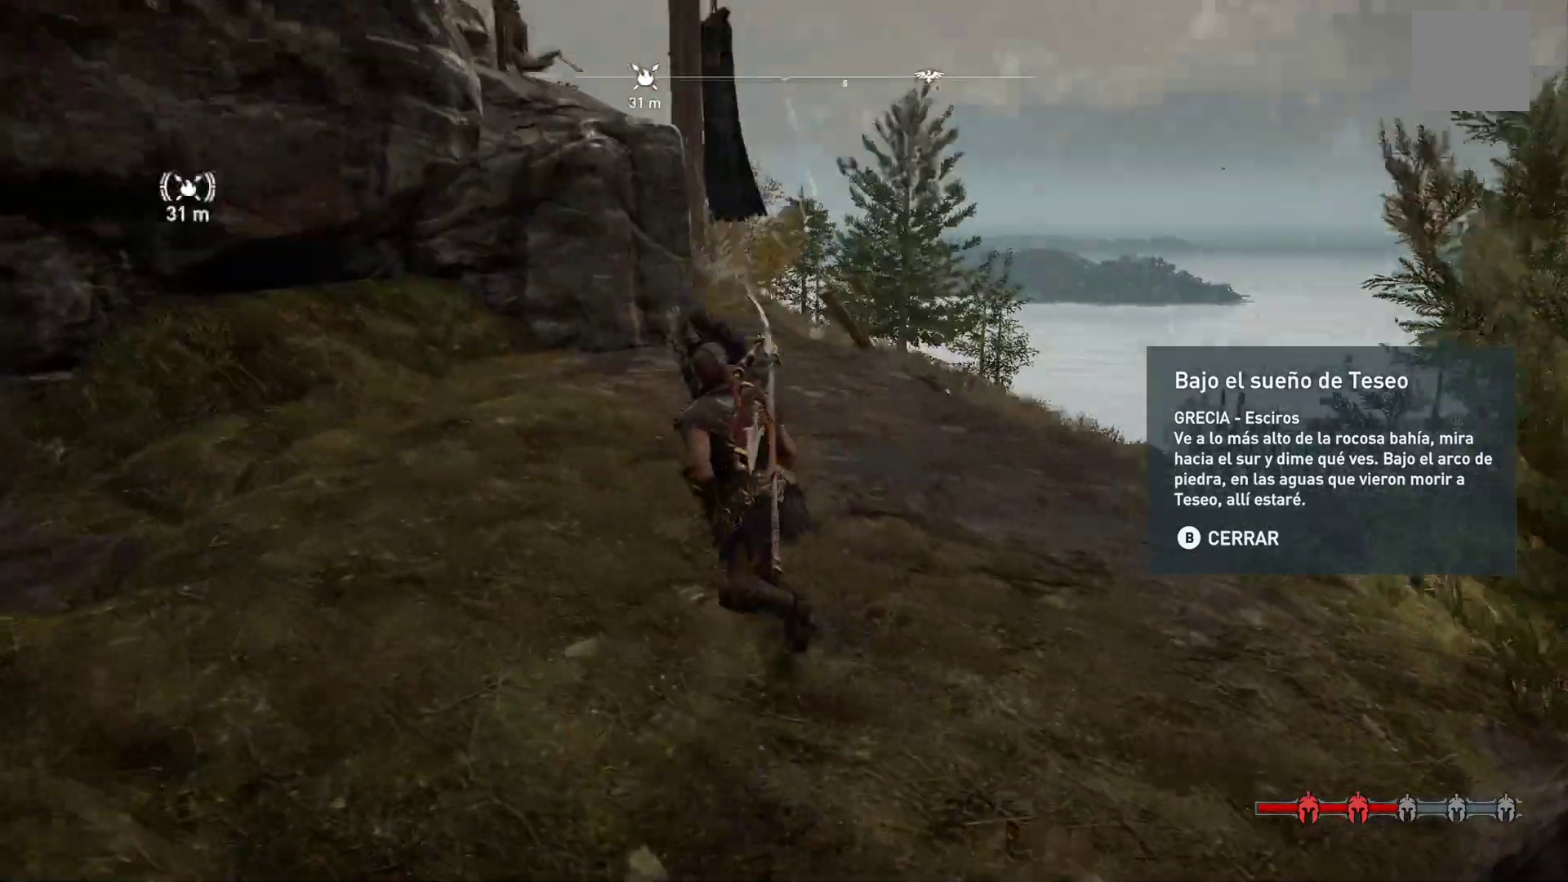
{"buttons": [], "left_stick": "up-right", "right_stick": "left", "events": [[217, "left_stick", "up"], [400, "right_stick", "left"], [433, "left_stick", "up-right"]]}
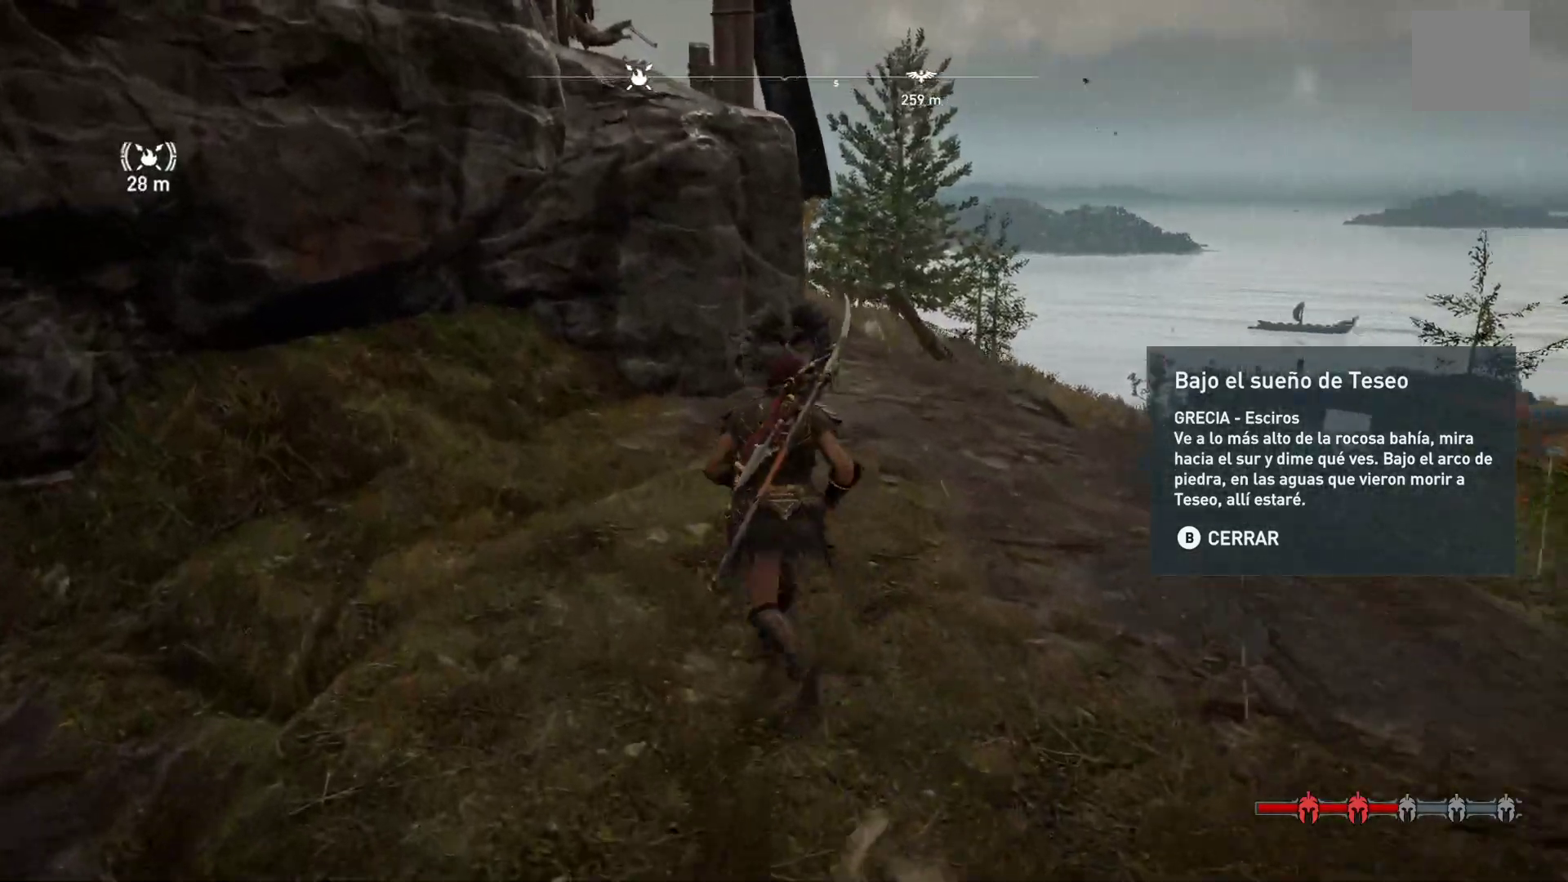
{"buttons": [], "left_stick": "up-right", "right_stick": "center", "events": [[367, "right_stick", "center"]]}
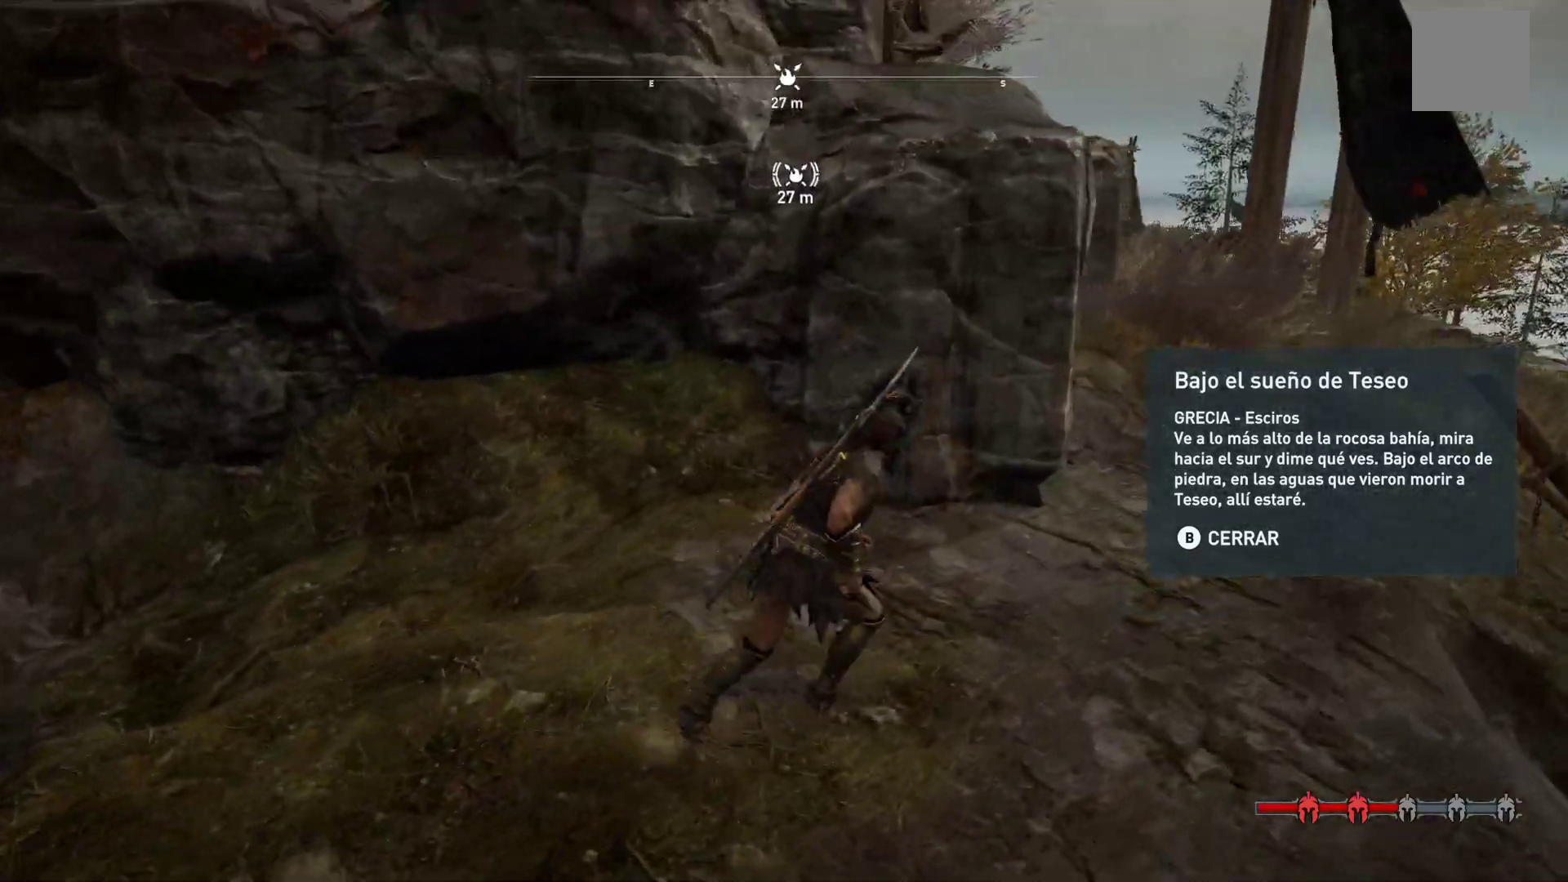
{"buttons": [], "left_stick": "up-right", "right_stick": "left", "events": [[350, "right_stick", "left"]]}
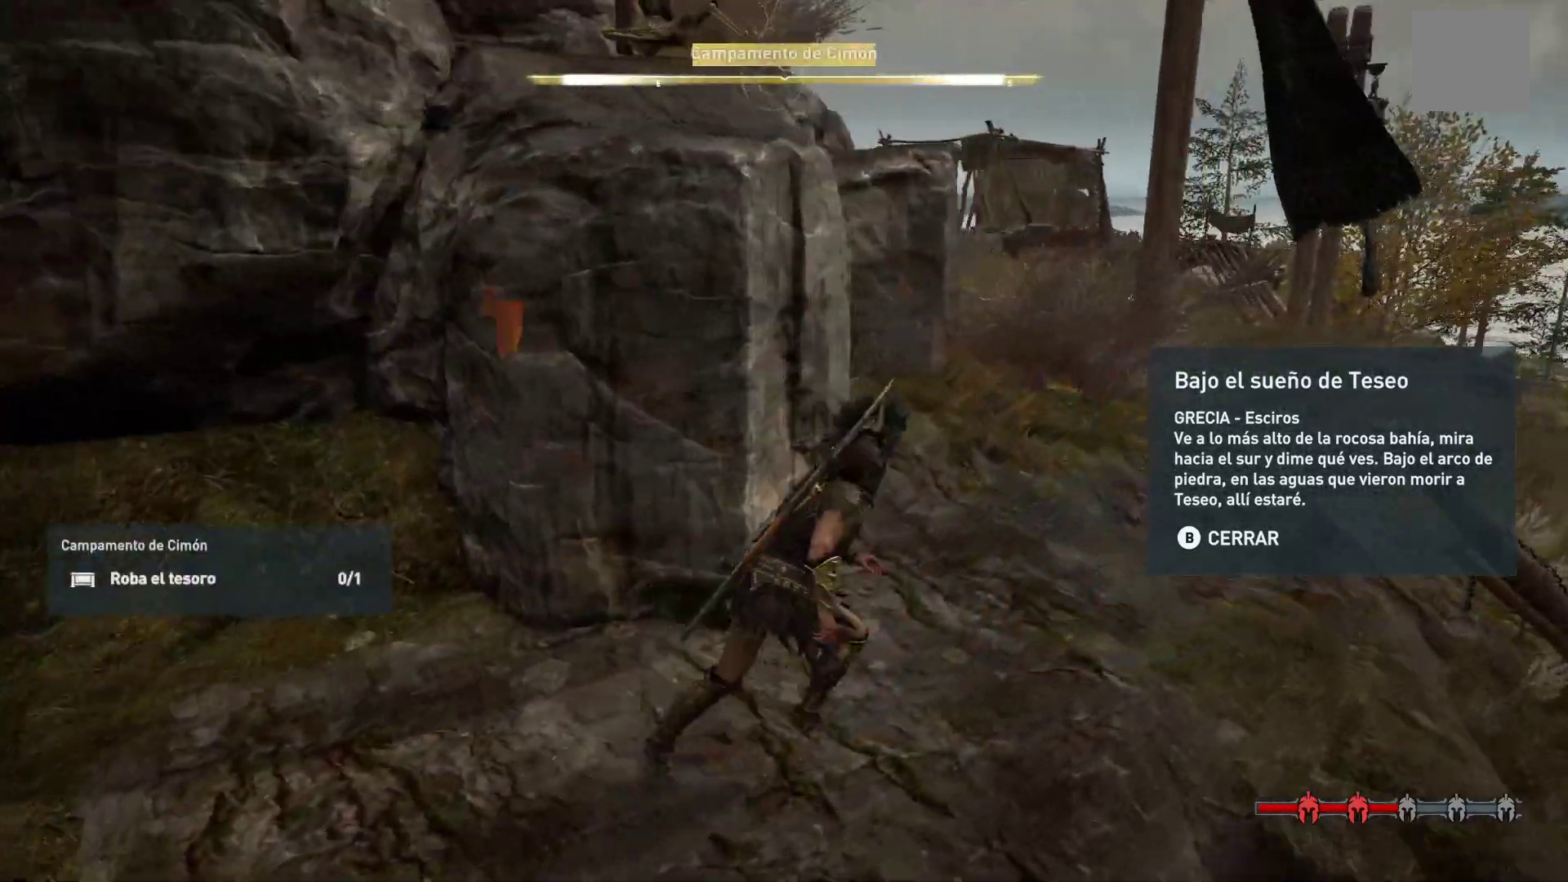
{"buttons": [], "left_stick": "center", "right_stick": "center", "events": [[217, "right_stick", "center"], [233, "left_stick", "center"]]}
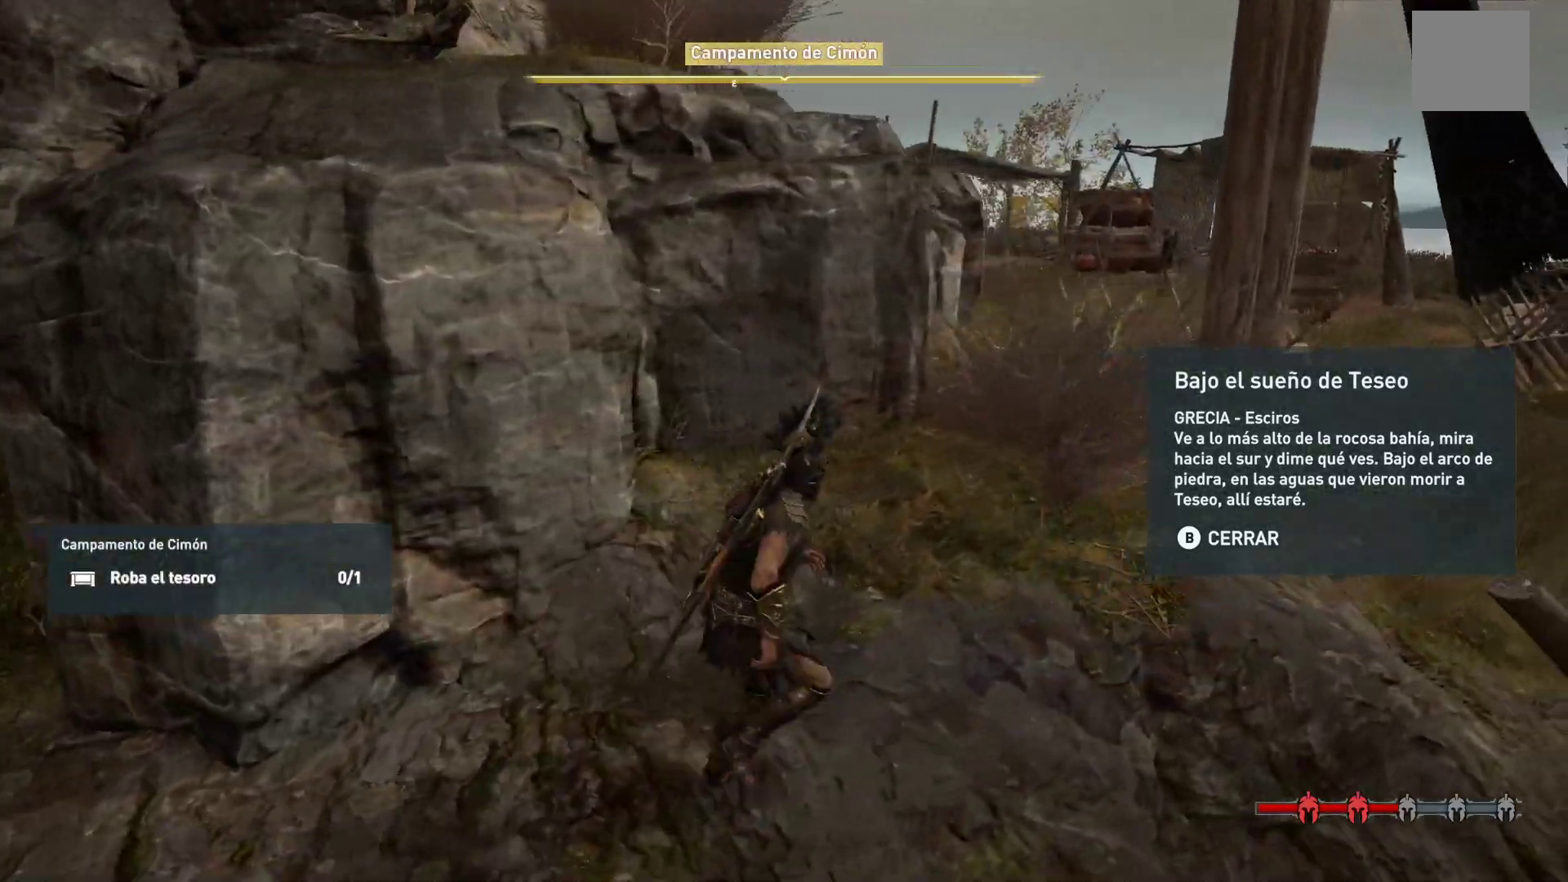
{"buttons": [], "left_stick": "center", "right_stick": "center", "events": [[283, "DPAD_UP", "down"], [500, "DPAD_UP", "up"]]}
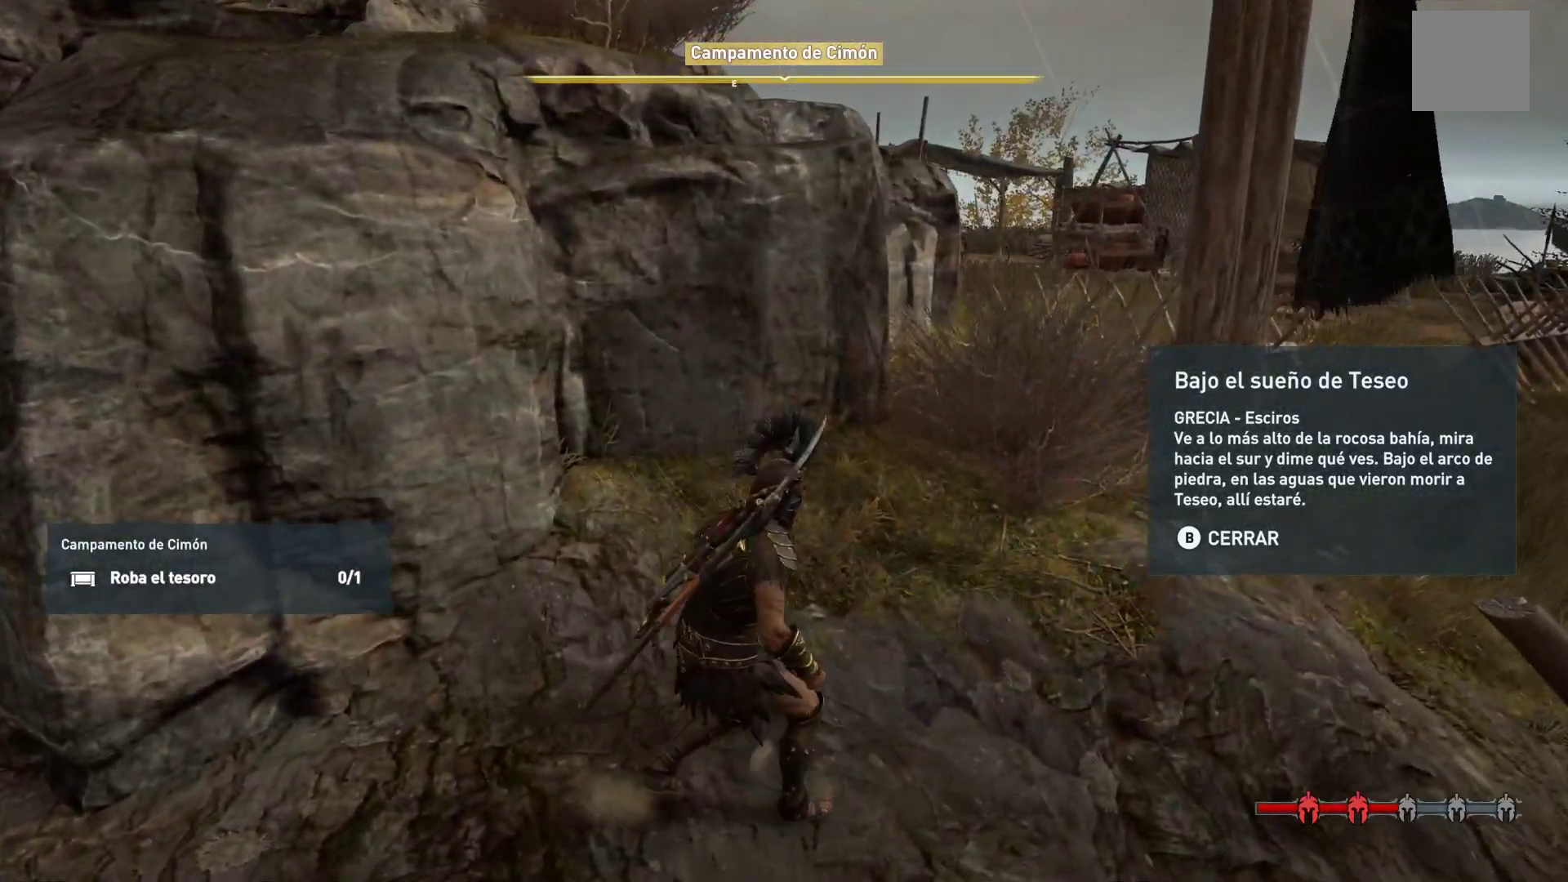
{"buttons": [], "left_stick": "center", "right_stick": "down", "events": [[167, "right_stick", "down"]]}
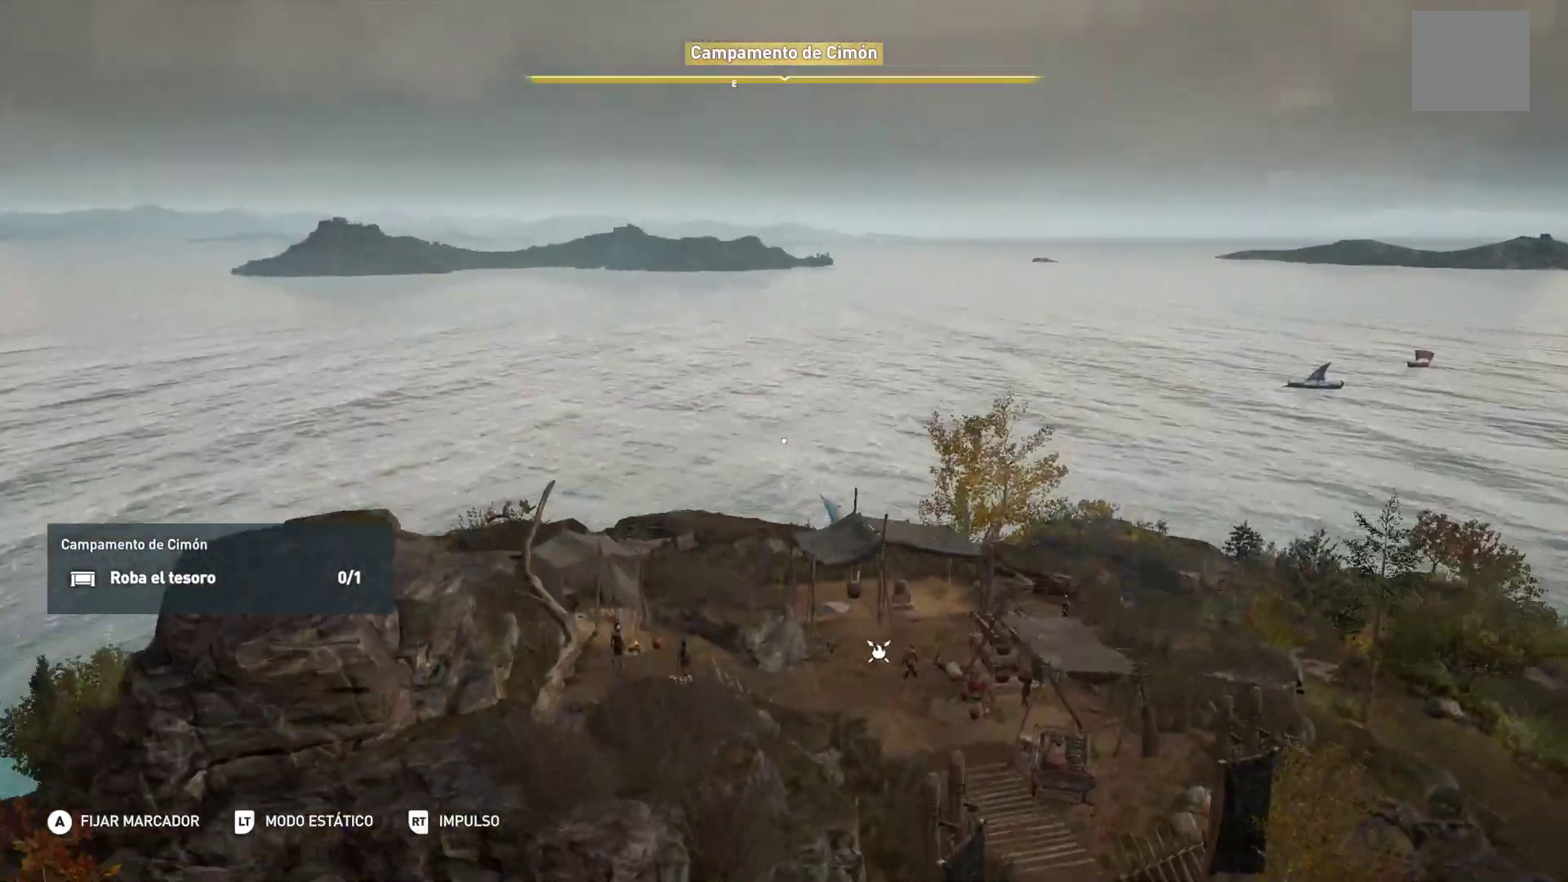
{"buttons": [], "left_stick": "center", "right_stick": "down", "events": []}
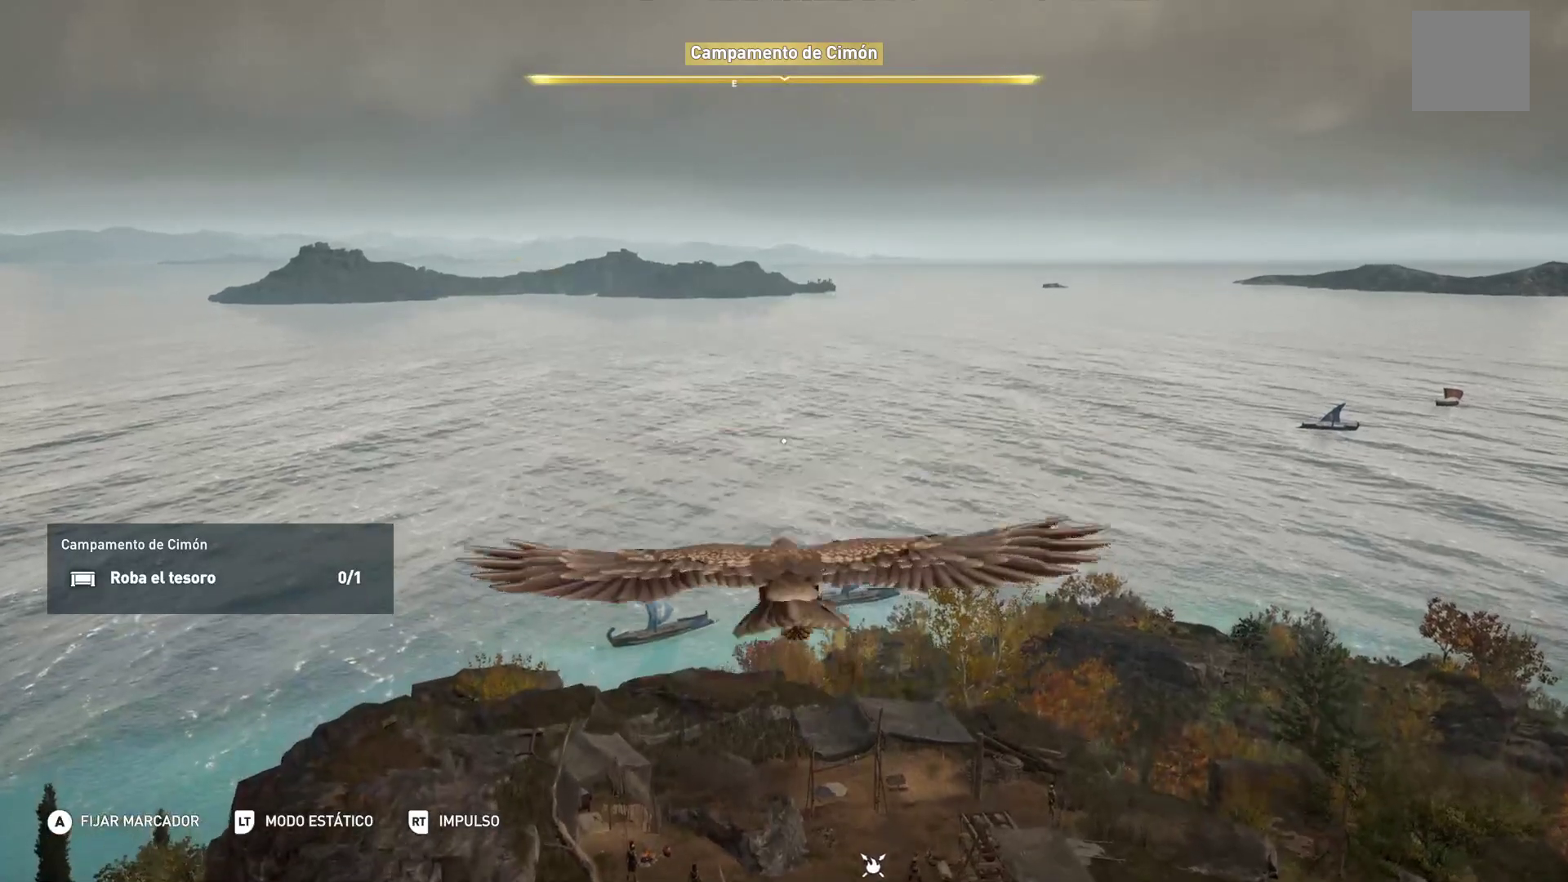
{"buttons": ["L2"], "left_stick": "center", "right_stick": "center", "events": [[167, "L2", "down"], [250, "right_stick", "down-right"], [450, "right_stick", "center"]]}
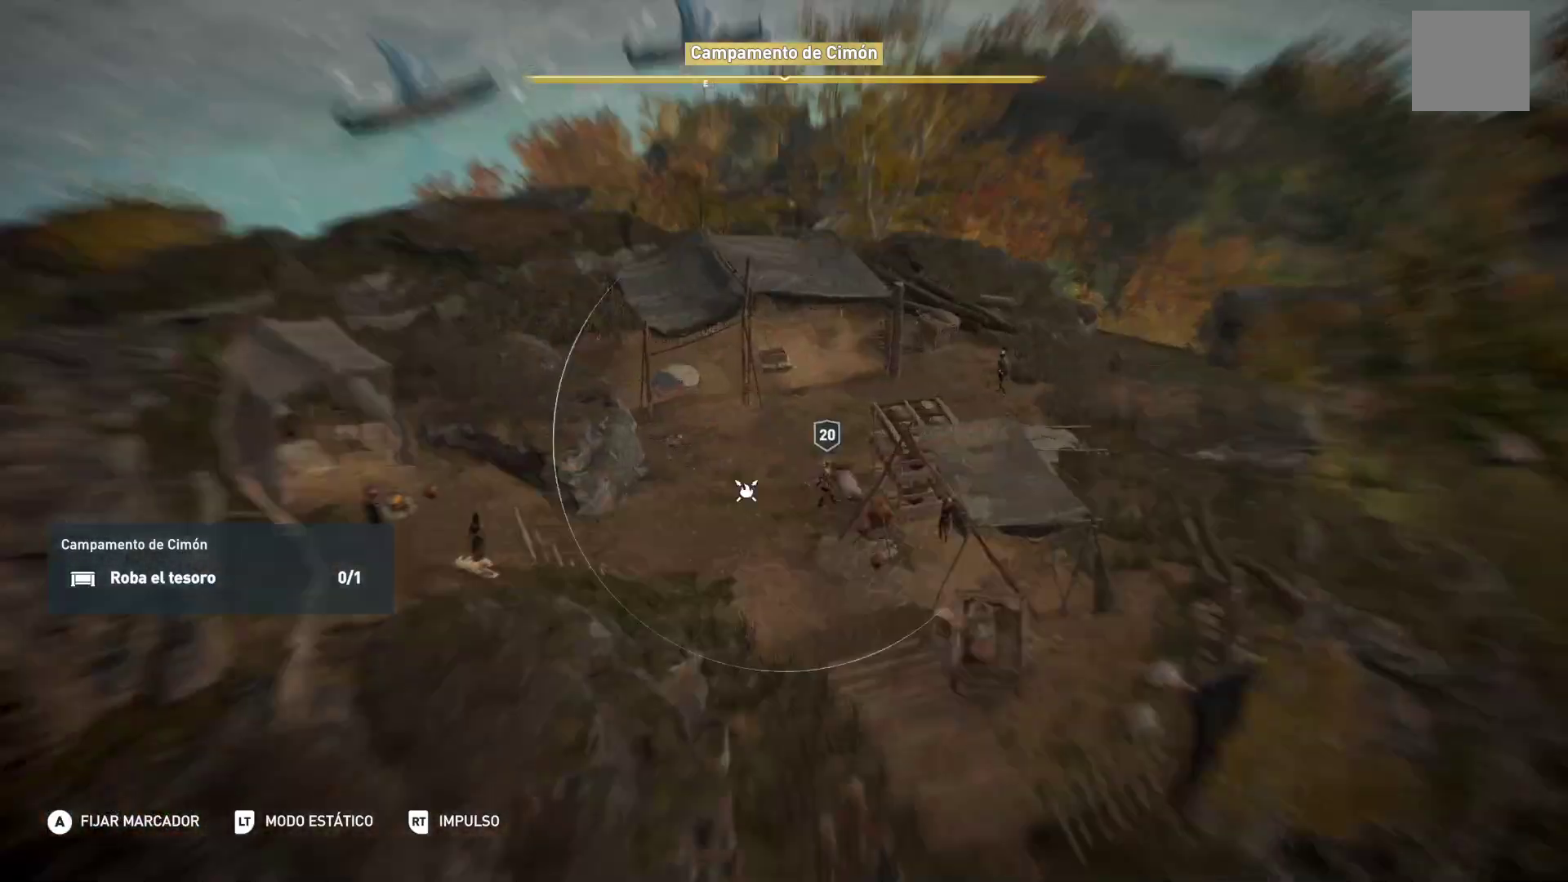
{"buttons": ["L2"], "left_stick": "center", "right_stick": "down", "events": [[150, "right_stick", "right"], [367, "right_stick", "down-right"], [467, "right_stick", "down"]]}
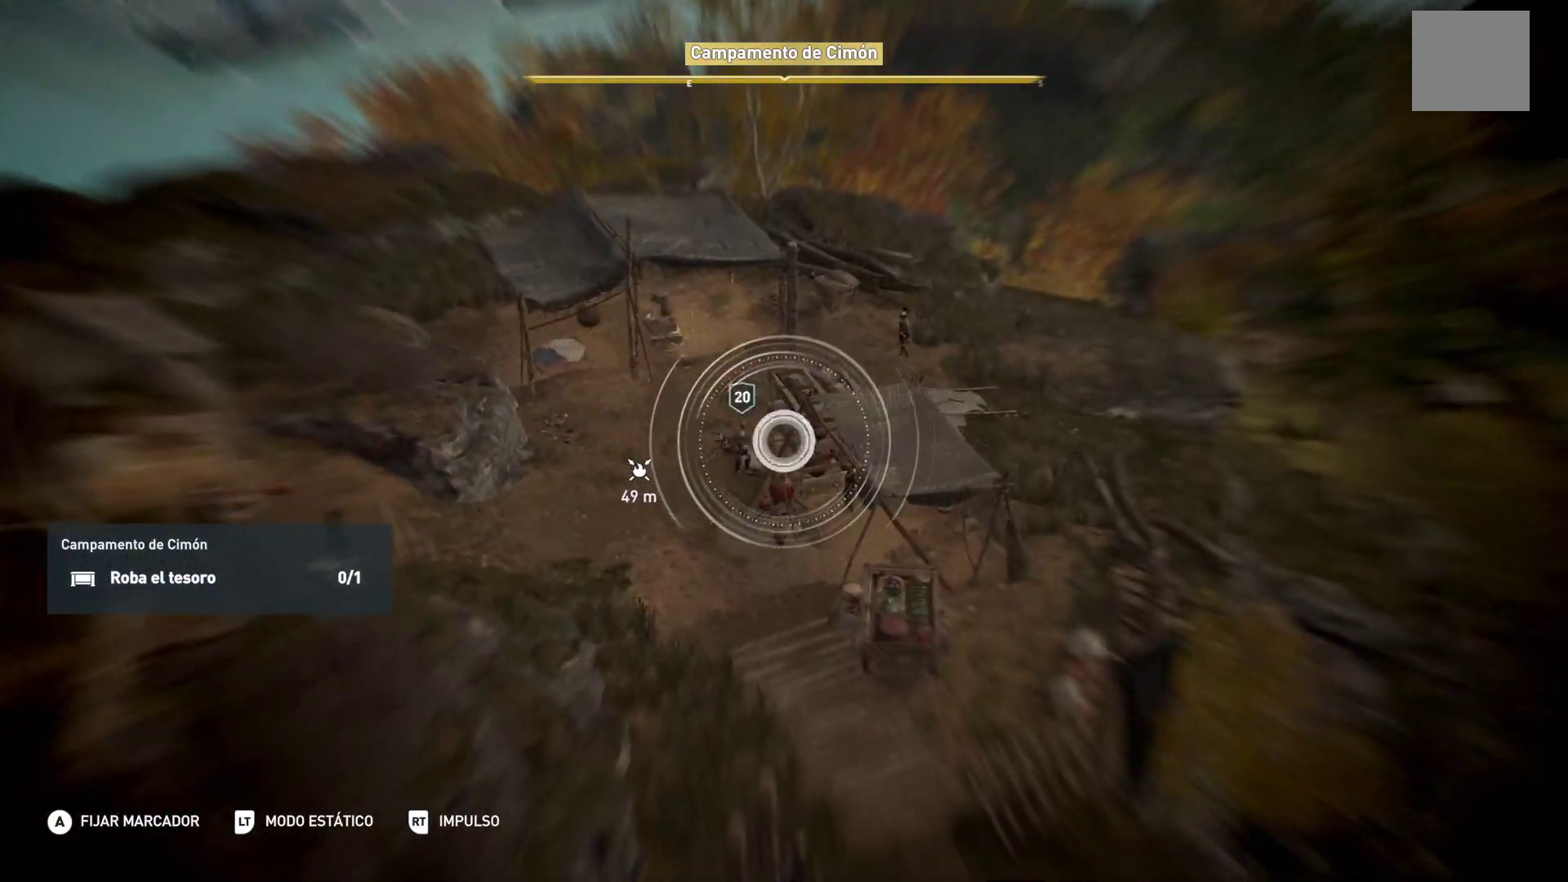
{"buttons": ["L2"], "left_stick": "center", "right_stick": "up-left", "events": [[133, "right_stick", "down-right"], [233, "right_stick", "right"], [400, "right_stick", "up"], [483, "right_stick", "up-left"]]}
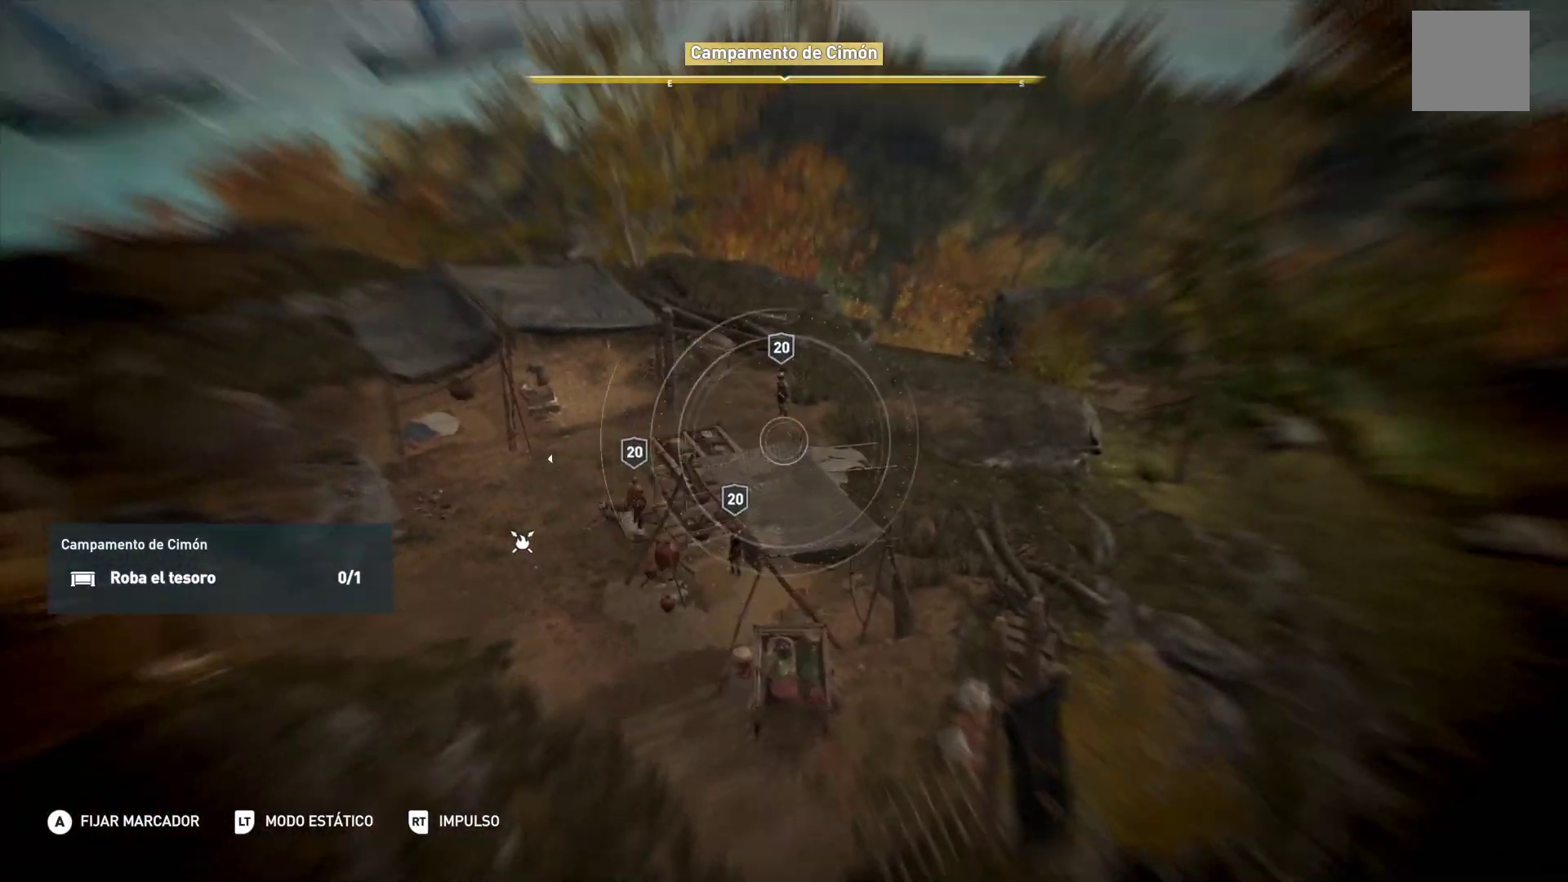
{"buttons": ["L2"], "left_stick": "center", "right_stick": "left", "events": [[67, "right_stick", "left"]]}
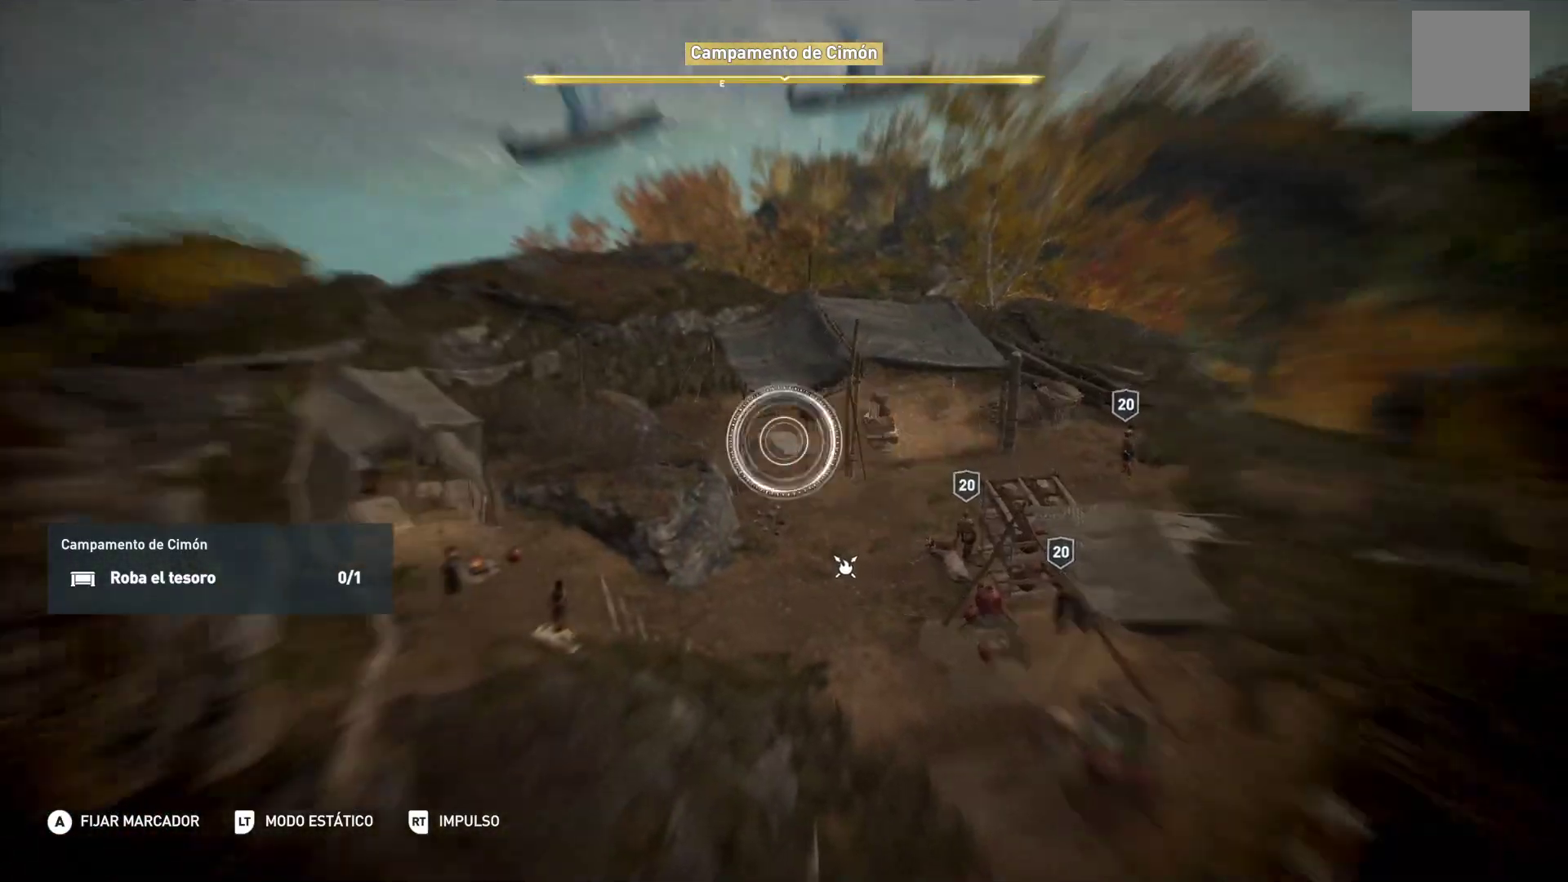
{"buttons": ["L2"], "left_stick": "center", "right_stick": "center", "events": [[50, "right_stick", "down-left"], [233, "right_stick", "down-right"], [300, "right_stick", "right"], [500, "right_stick", "center"]]}
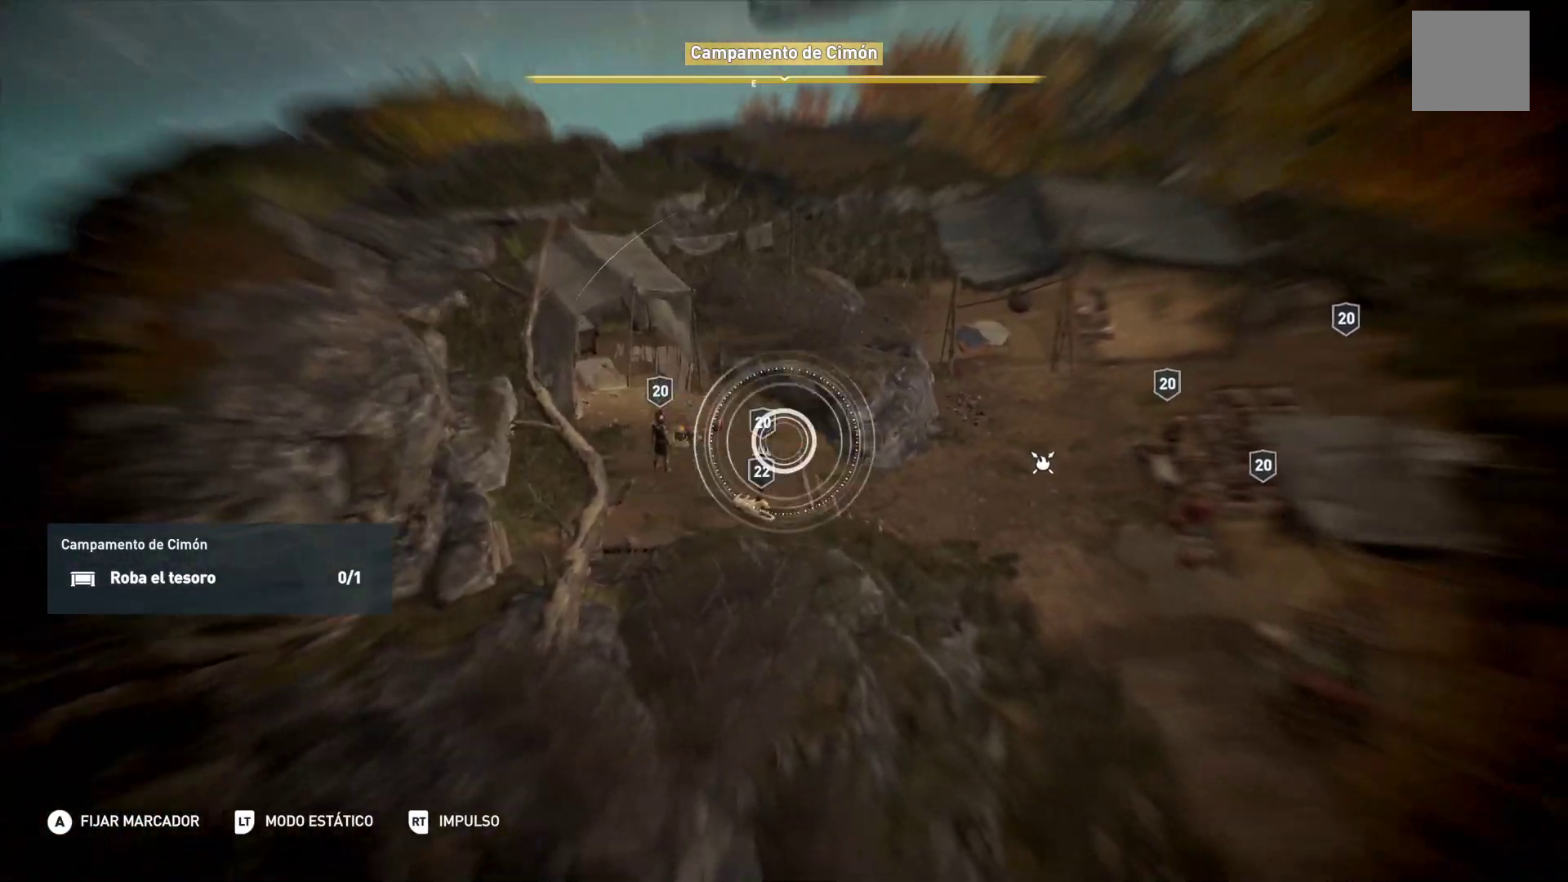
{"buttons": ["L2"], "left_stick": "center", "right_stick": "center", "events": [[33, "right_stick", "left"], [167, "right_stick", "up-left"], [350, "right_stick", "right"], [500, "right_stick", "center"]]}
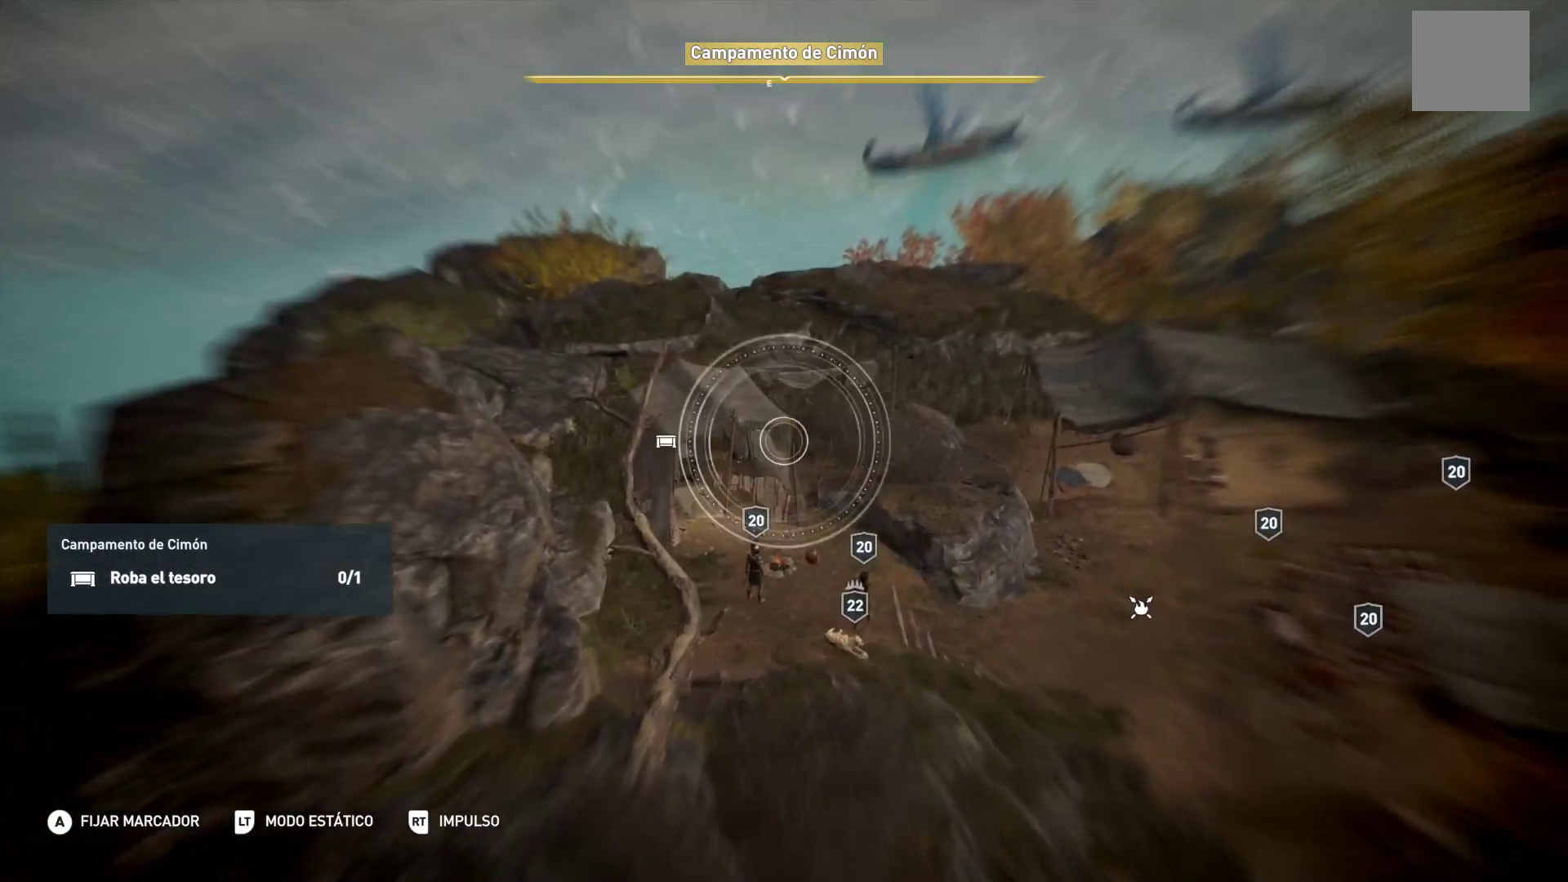
{"buttons": ["L2"], "left_stick": "center", "right_stick": "right", "events": [[117, "right_stick", "right"]]}
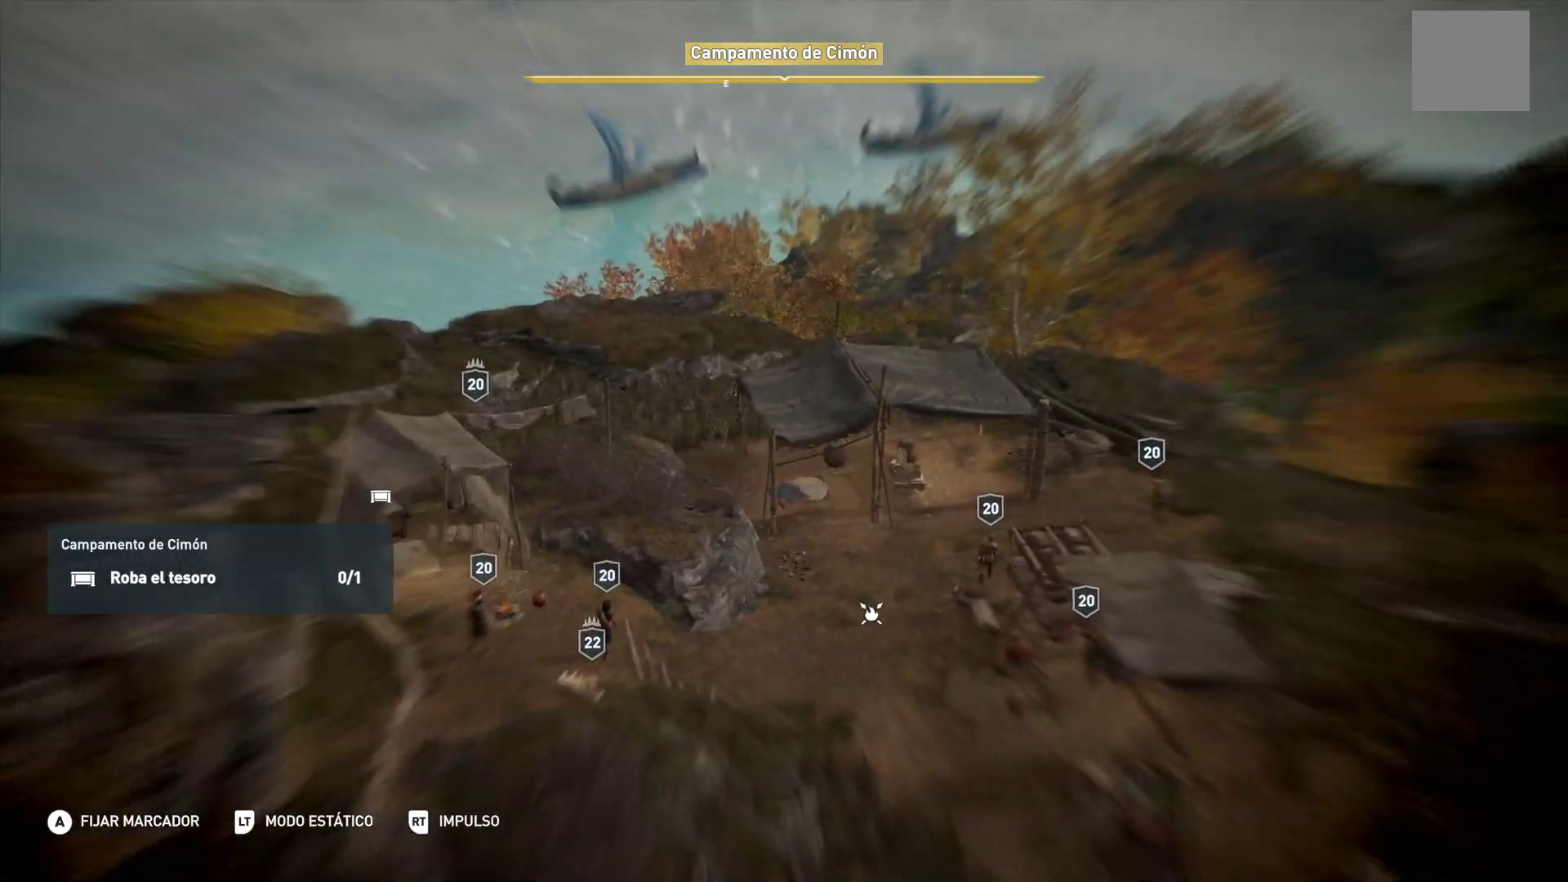
{"buttons": ["L2"], "left_stick": "center", "right_stick": "center", "events": [[17, "right_stick", "center"], [100, "right_stick", "left"], [183, "right_stick", "up-left"], [300, "right_stick", "center"]]}
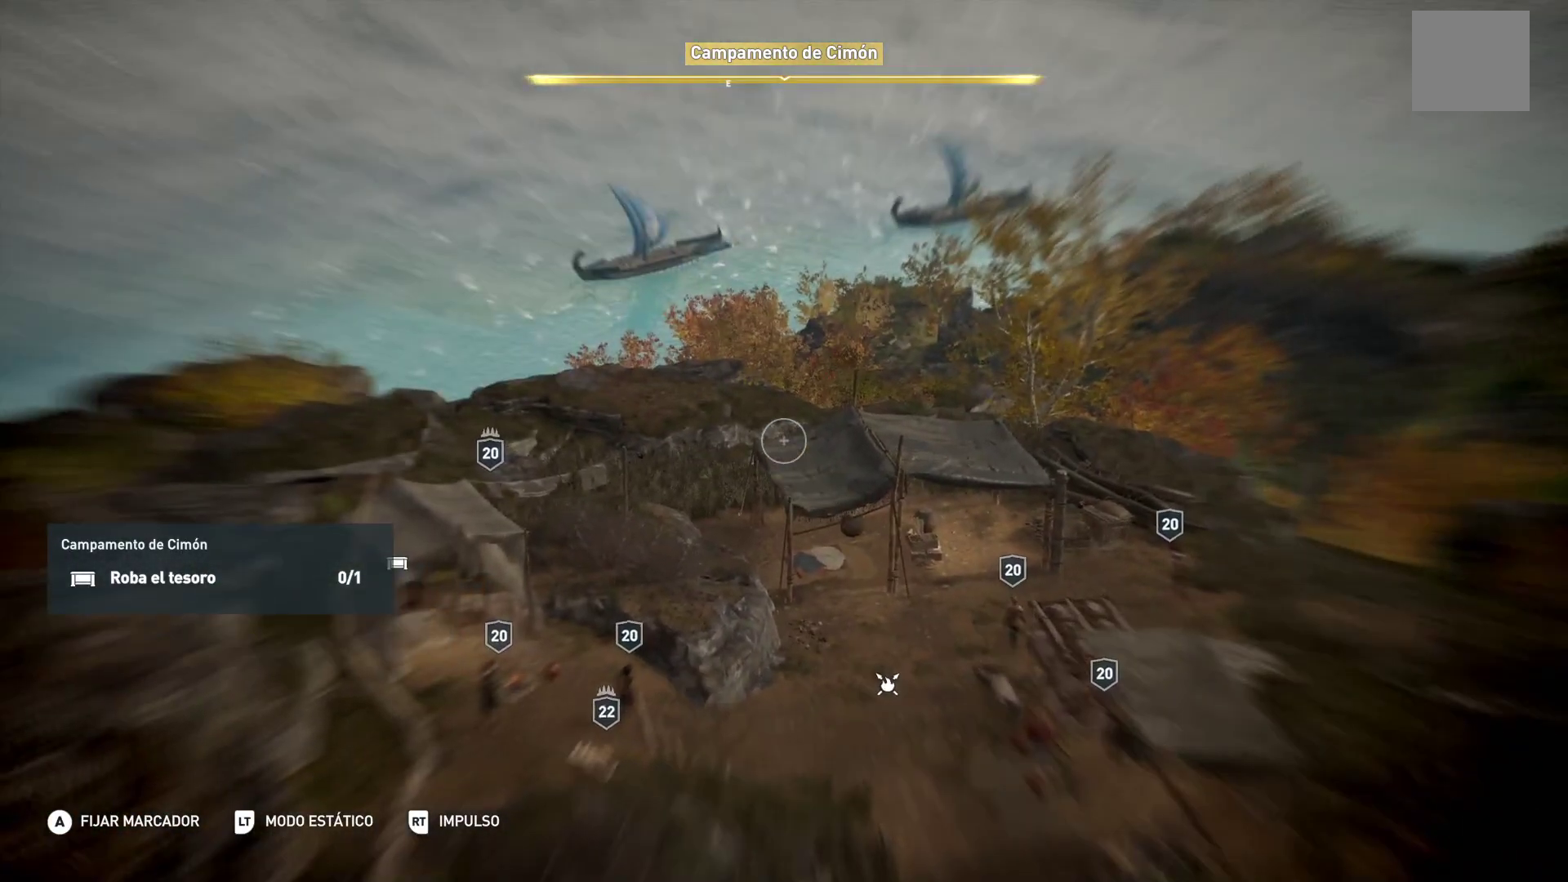
{"buttons": ["L2"], "left_stick": "center", "right_stick": "down-right", "events": [[50, "right_stick", "down-right"]]}